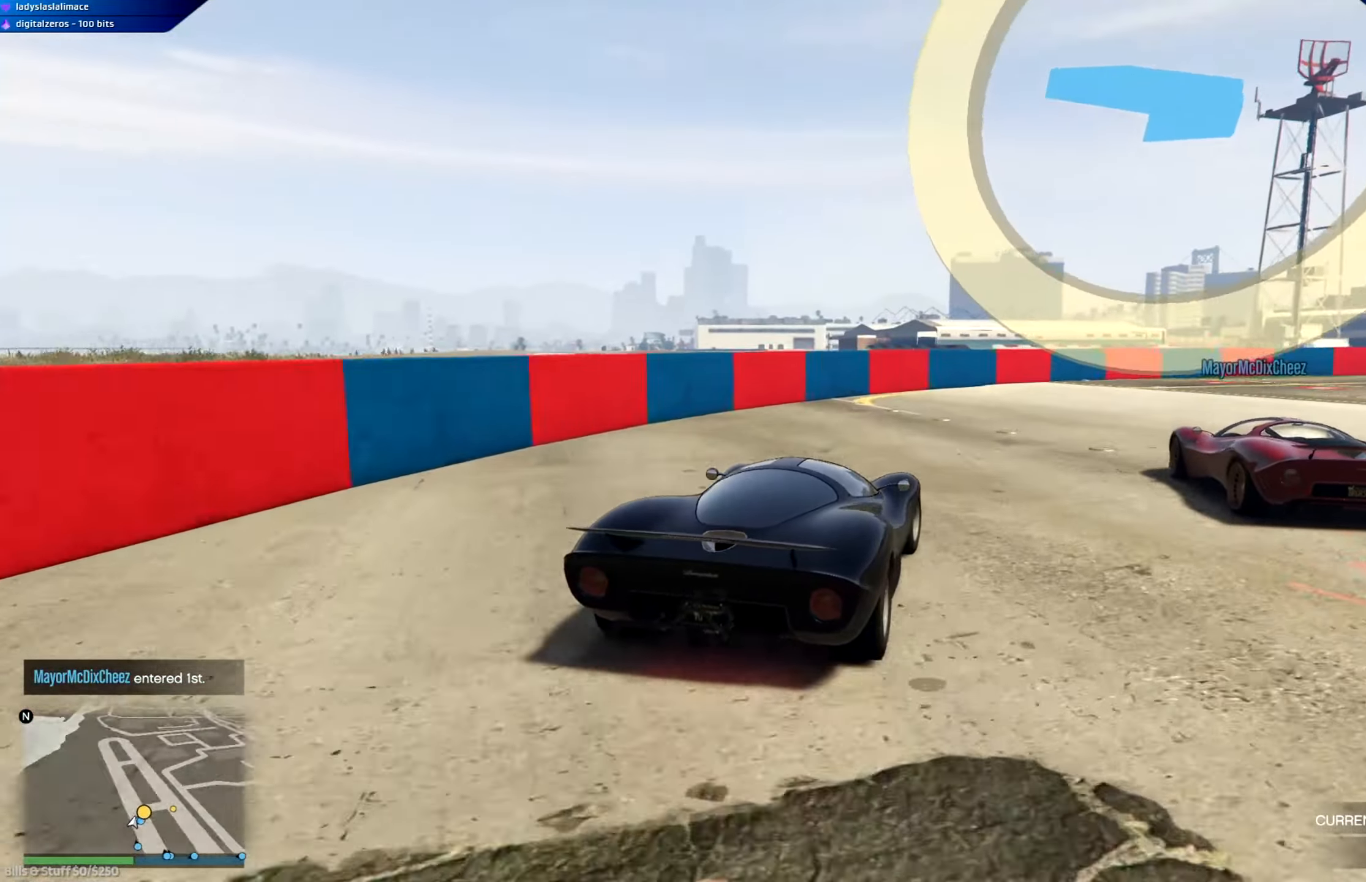
Gameplay with a controller (Xbox layout); each line is a JSON object with the inputs held at the frame after it. "events" lists button and stick changes between this image and that frame as [ms after this image, input, new state], when the widget could be followed in between.
{"buttons": [], "left_stick": "right", "right_stick": "center", "events": [[317, "L2", "down"], [317, "R2", "up"], [417, "L2", "up"]]}
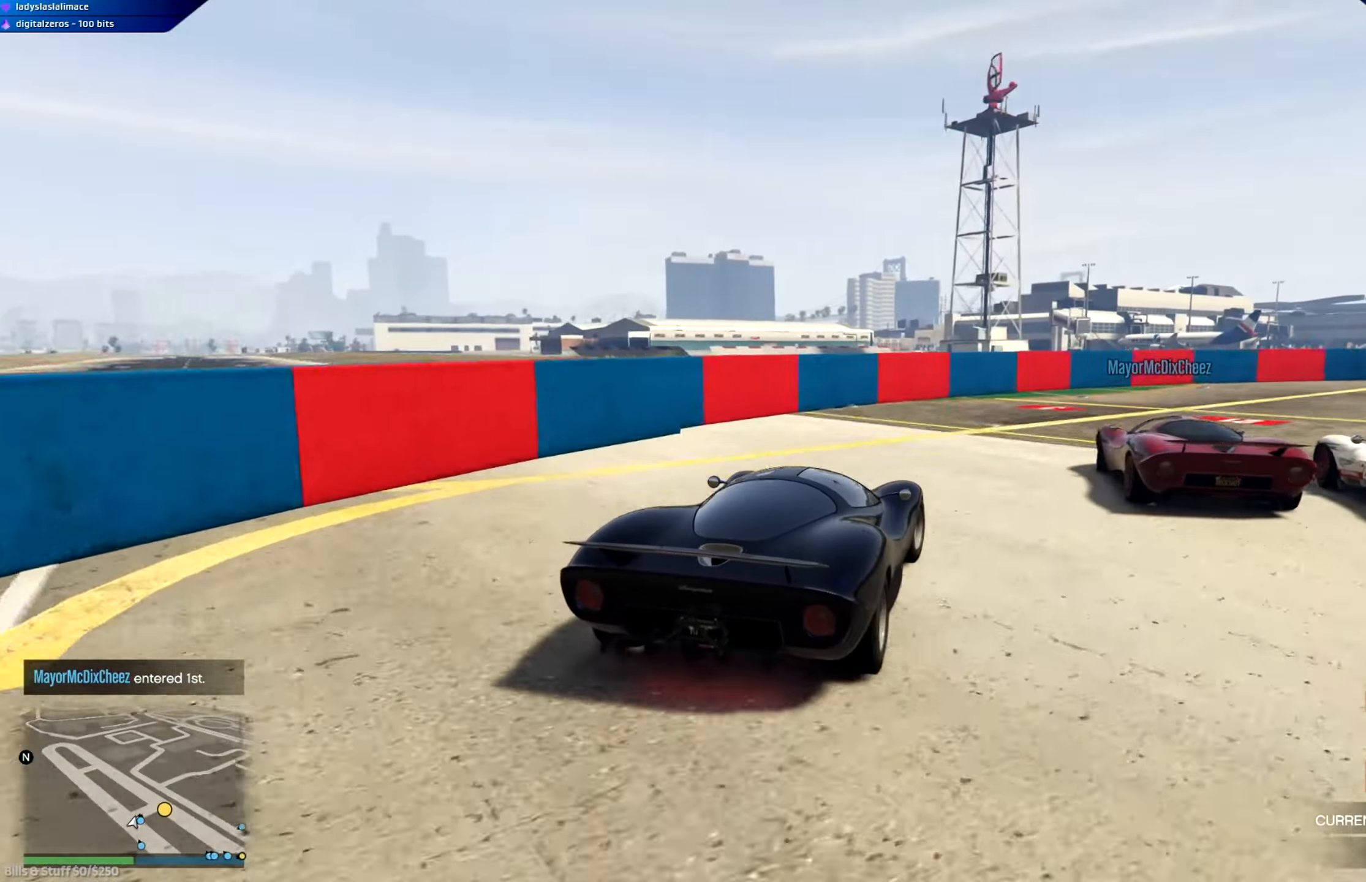
{"buttons": [], "left_stick": "right", "right_stick": "center", "events": []}
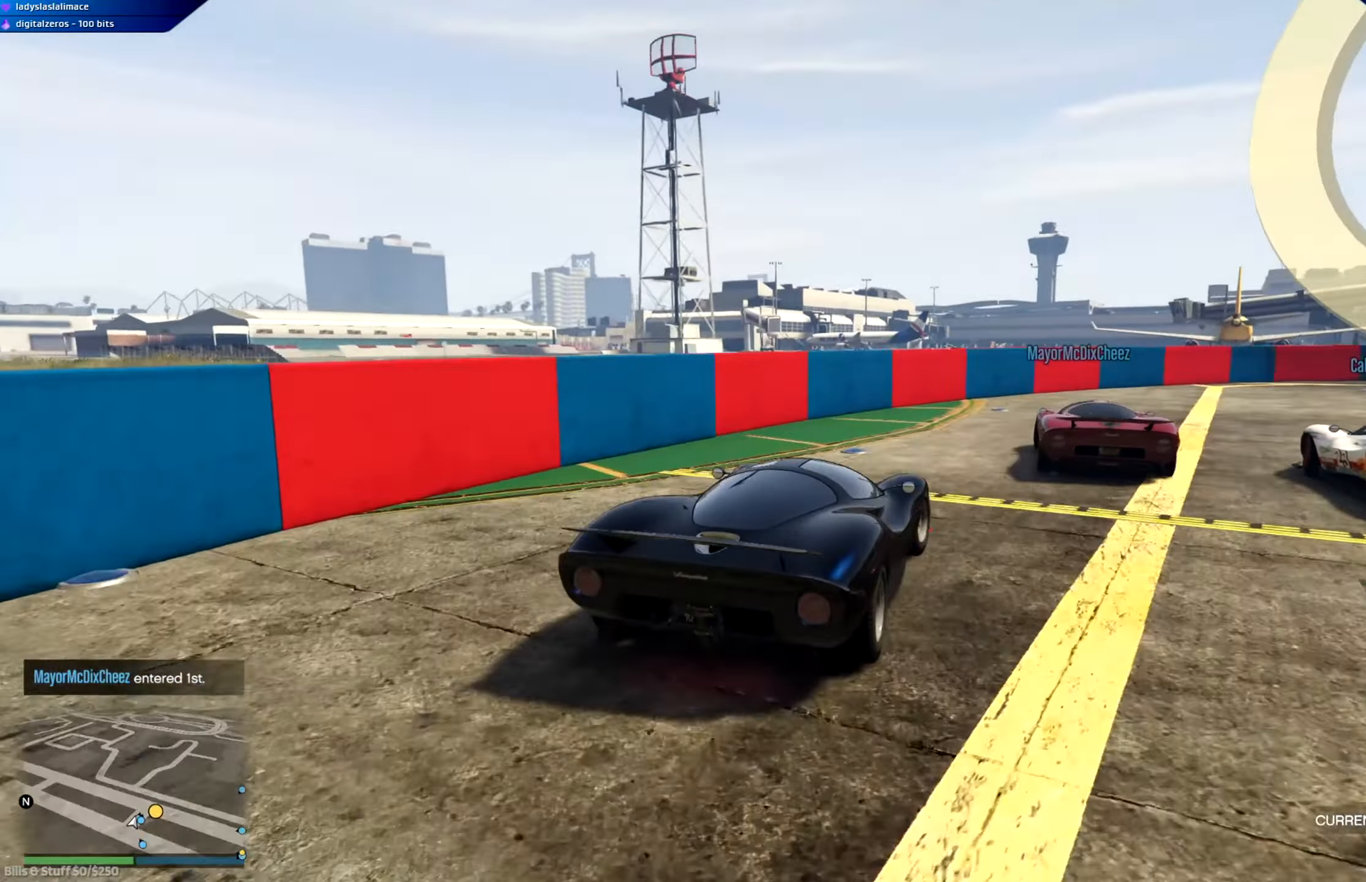
{"buttons": ["R2"], "left_stick": "right", "right_stick": "center", "events": [[183, "R2", "down"]]}
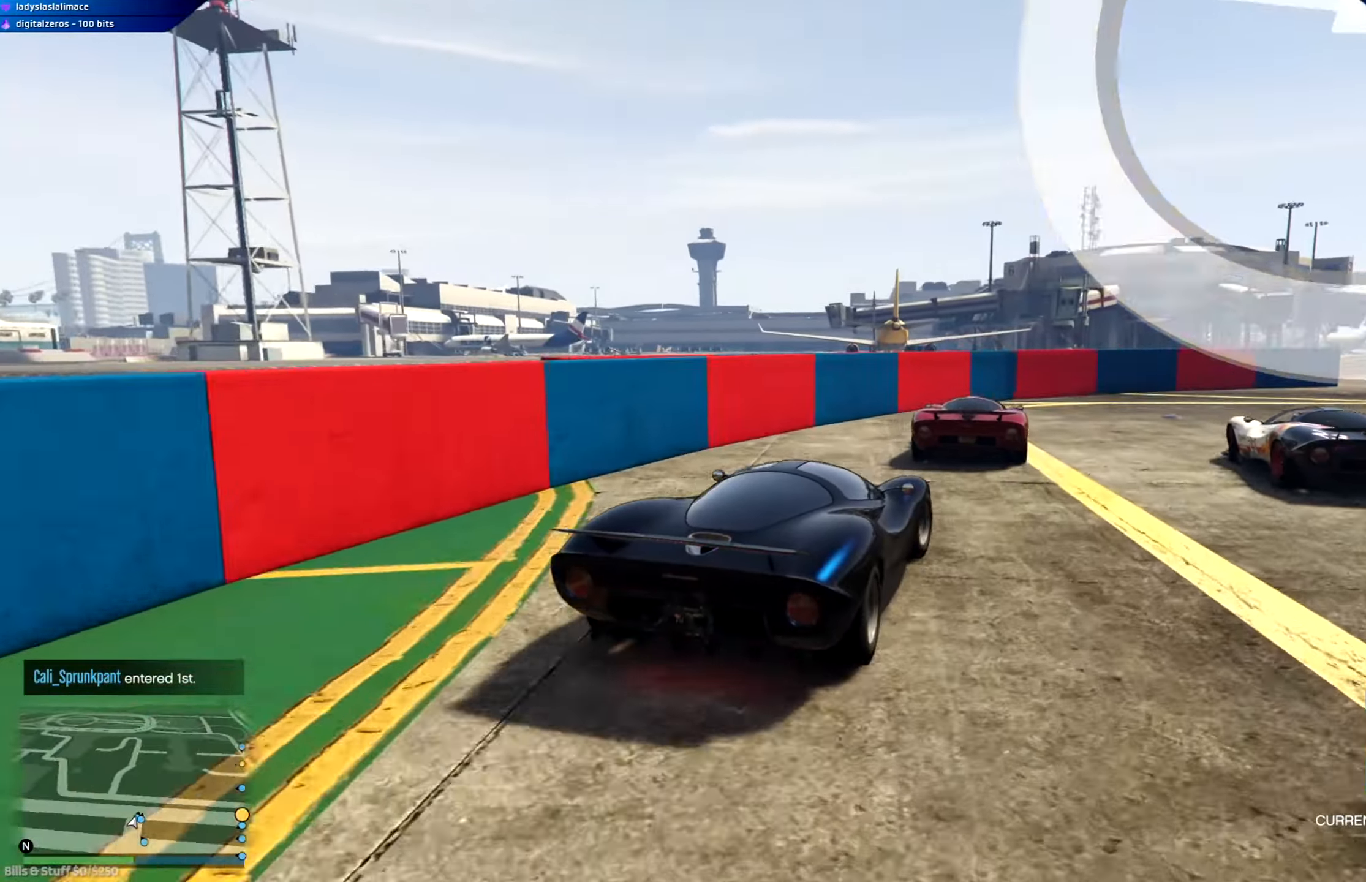
{"buttons": ["R2"], "left_stick": "right", "right_stick": "center", "events": []}
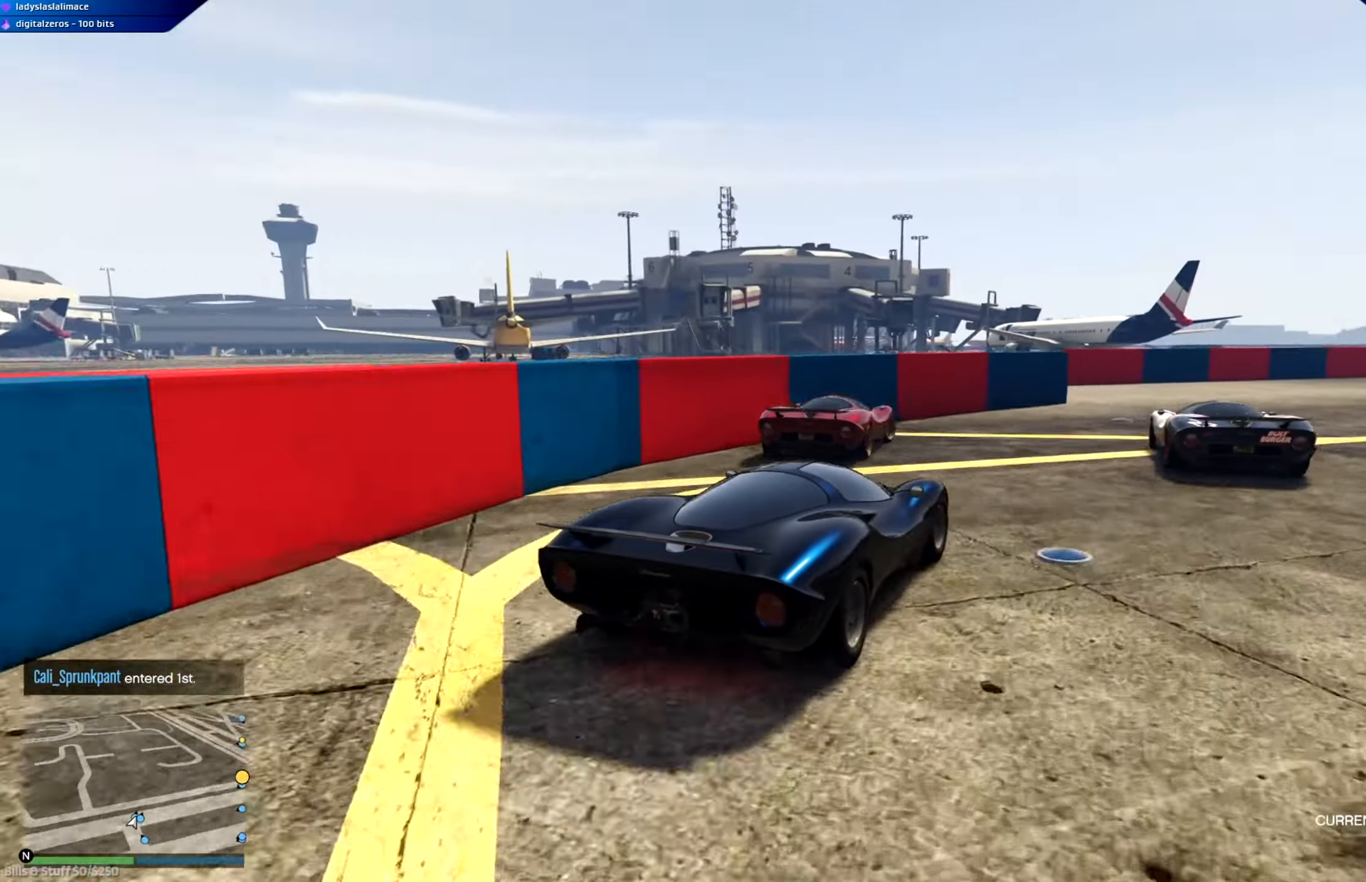
{"buttons": ["R2"], "left_stick": "center", "right_stick": "center", "events": [[100, "left_stick", "center"], [233, "left_stick", "right"], [417, "left_stick", "center"]]}
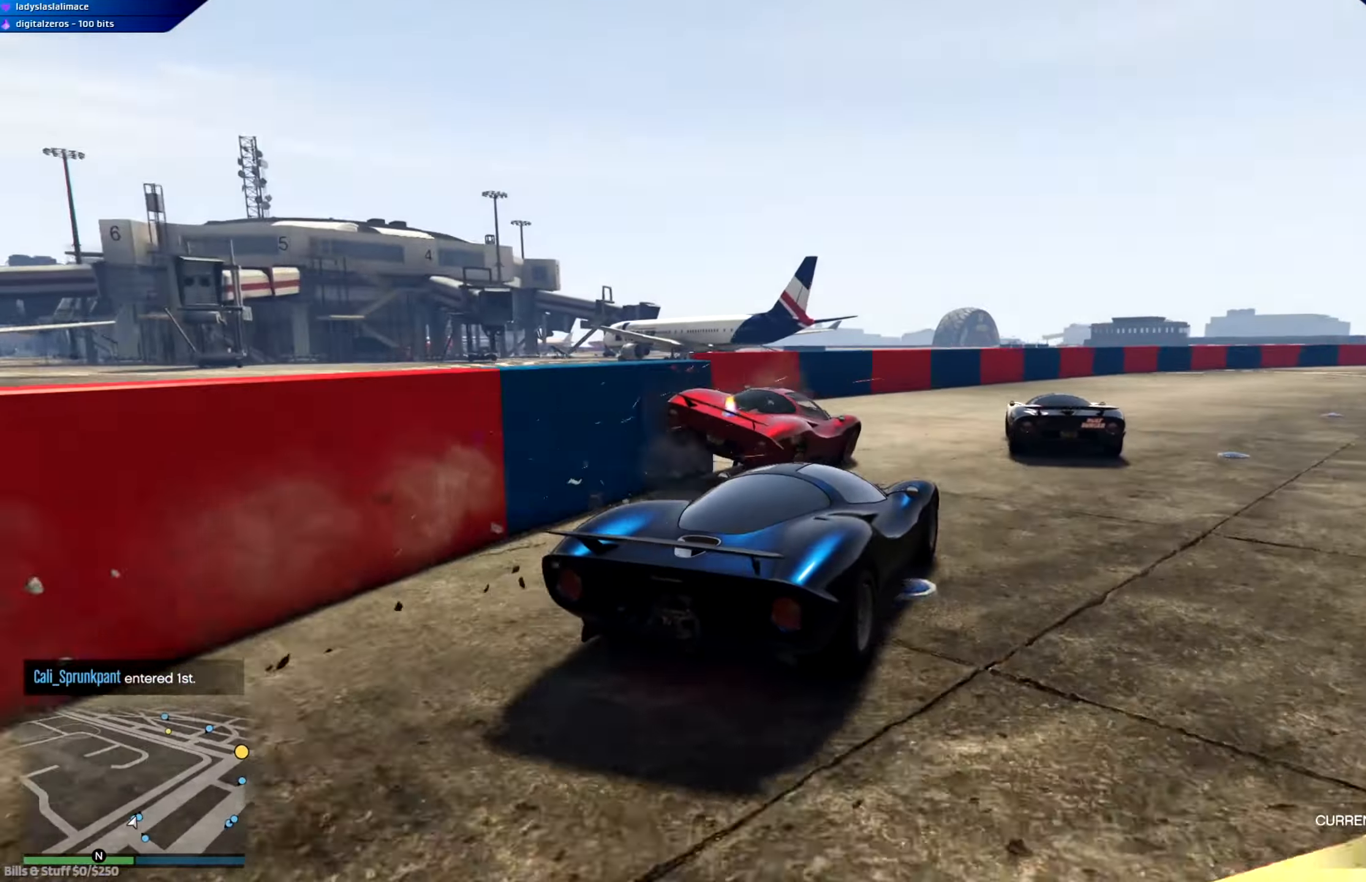
{"buttons": ["R2"], "left_stick": "right", "right_stick": "center", "events": [[116, "left_stick", "right"], [250, "left_stick", "center"], [500, "left_stick", "right"]]}
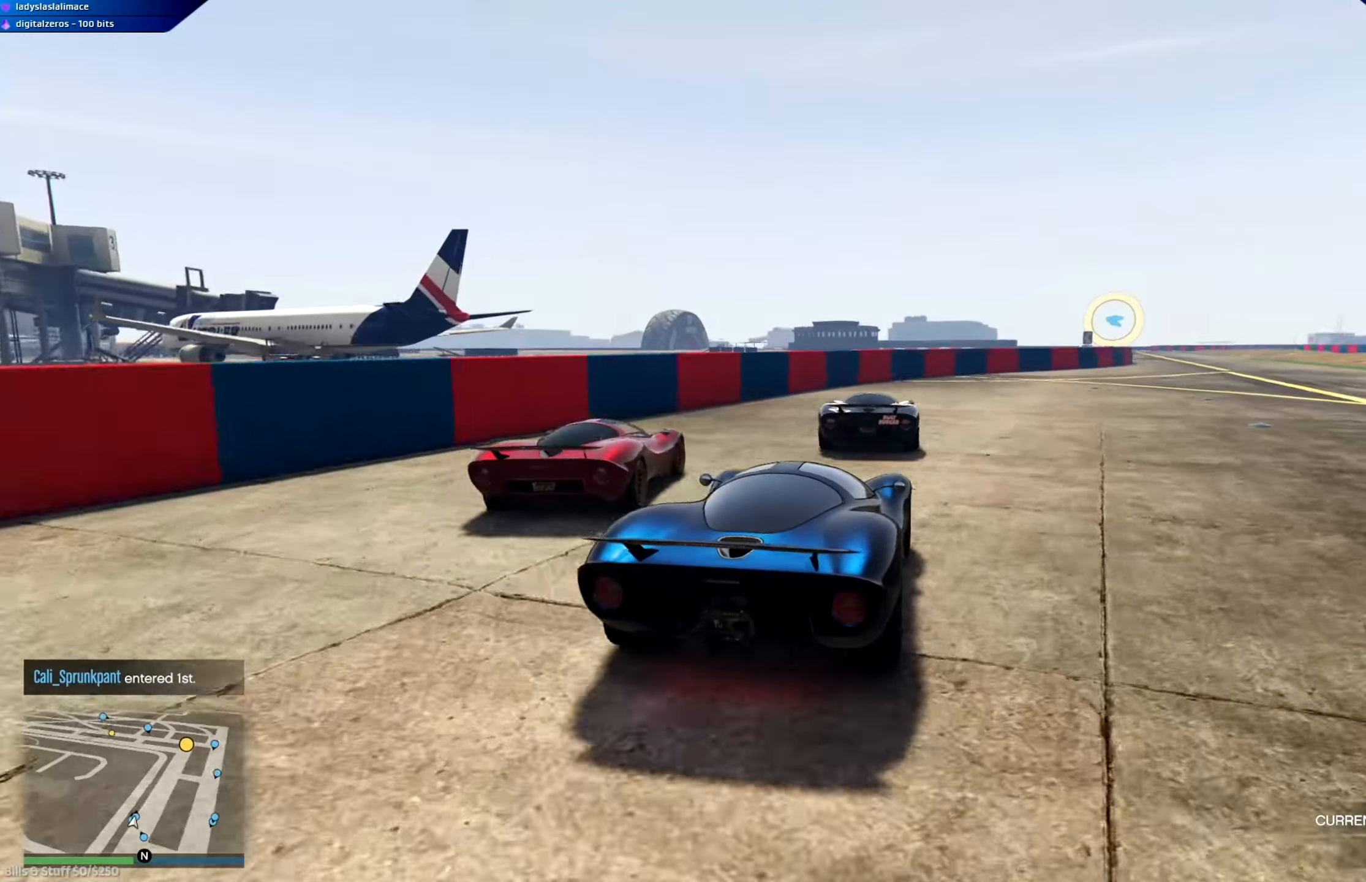
{"buttons": ["R2"], "left_stick": "center", "right_stick": "center", "events": [[117, "left_stick", "center"], [234, "left_stick", "right"], [384, "left_stick", "center"]]}
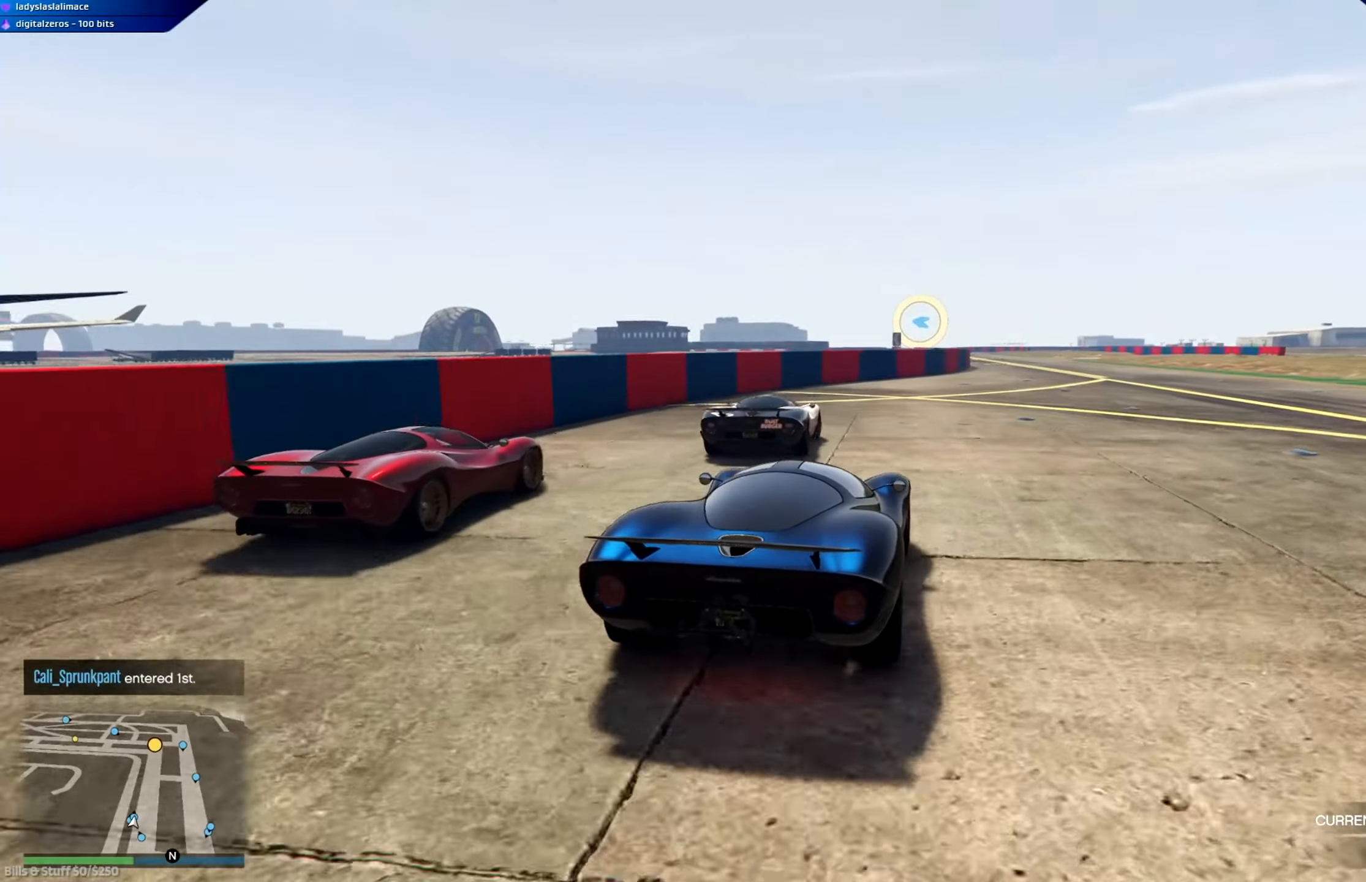
{"buttons": ["R2"], "left_stick": "center", "right_stick": "center", "events": [[100, "left_stick", "right"], [250, "left_stick", "center"]]}
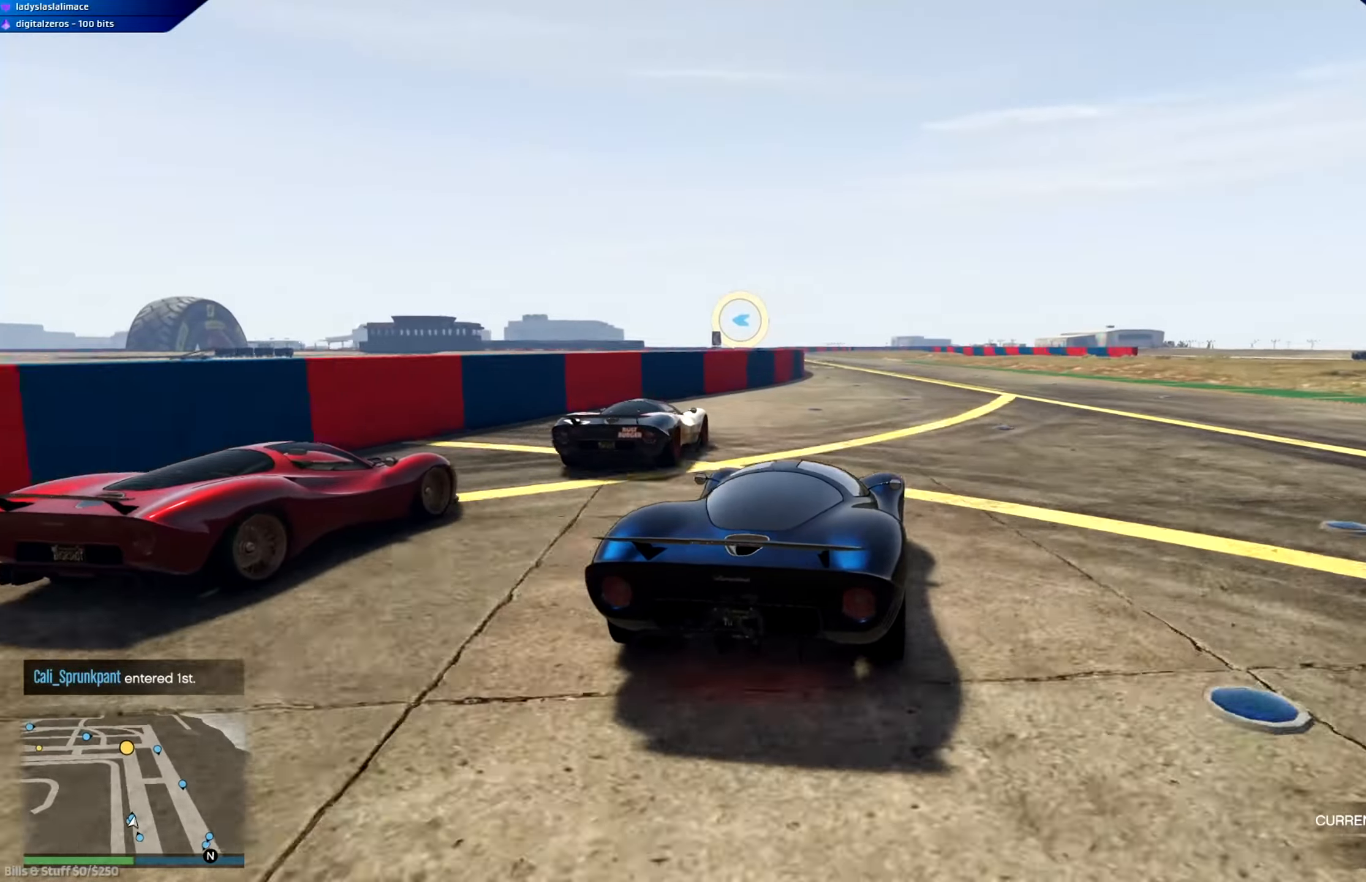
{"buttons": ["R2"], "left_stick": "center", "right_stick": "center", "events": [[350, "left_stick", "right"], [417, "left_stick", "center"]]}
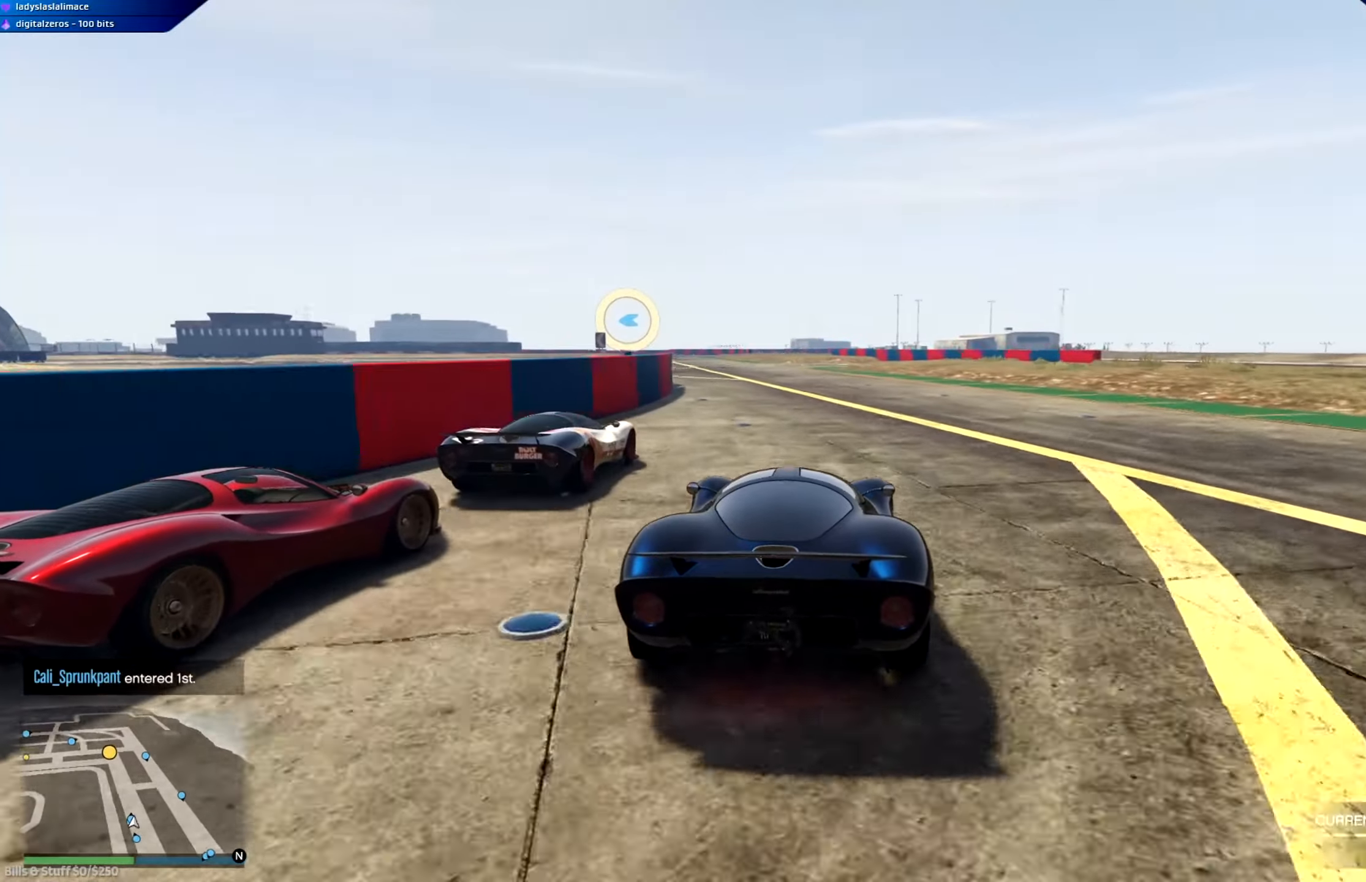
{"buttons": ["R2"], "left_stick": "center", "right_stick": "center", "events": []}
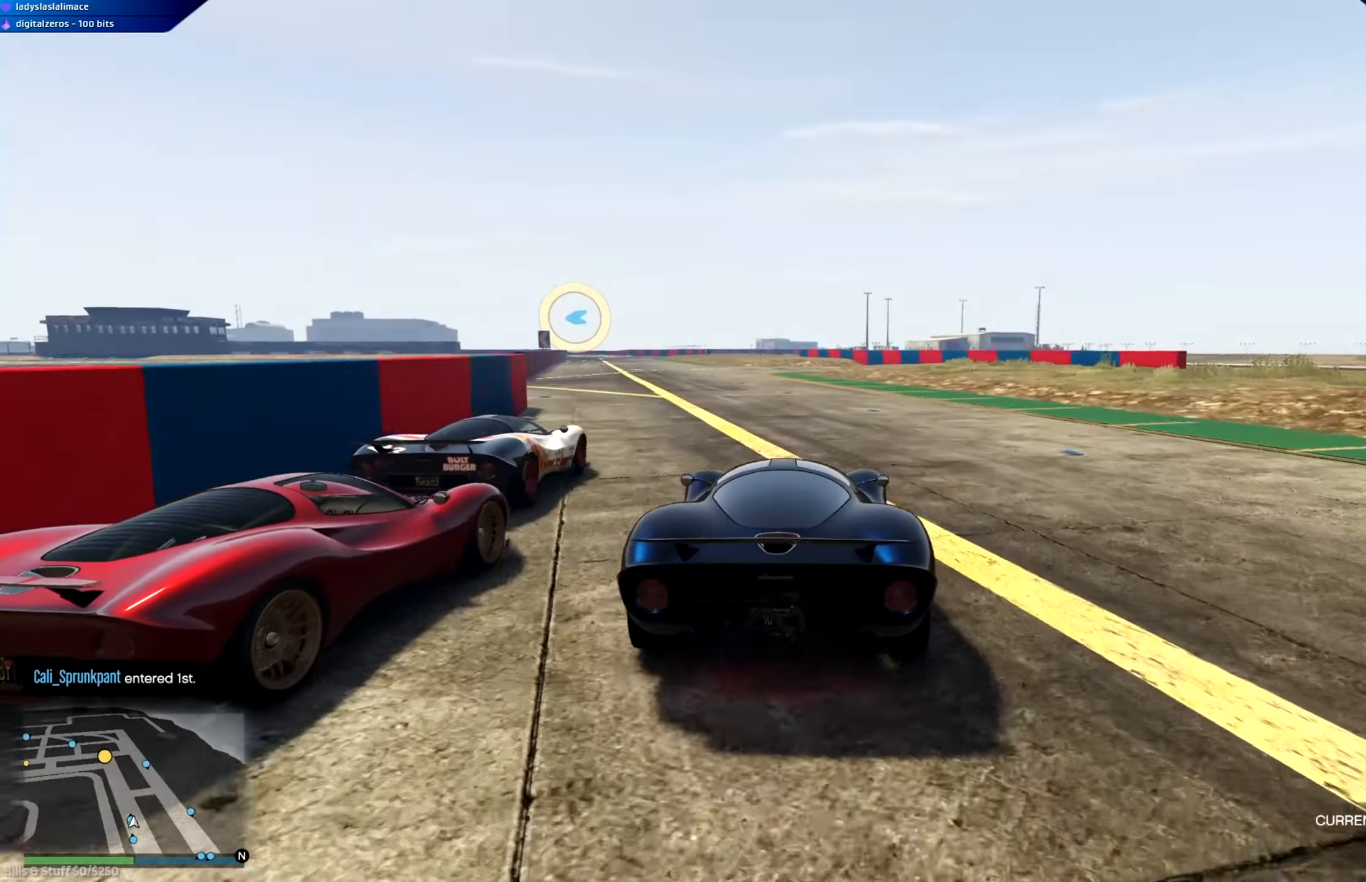
{"buttons": ["R2"], "left_stick": "center", "right_stick": "center", "events": [[334, "left_stick", "left"], [401, "left_stick", "center"]]}
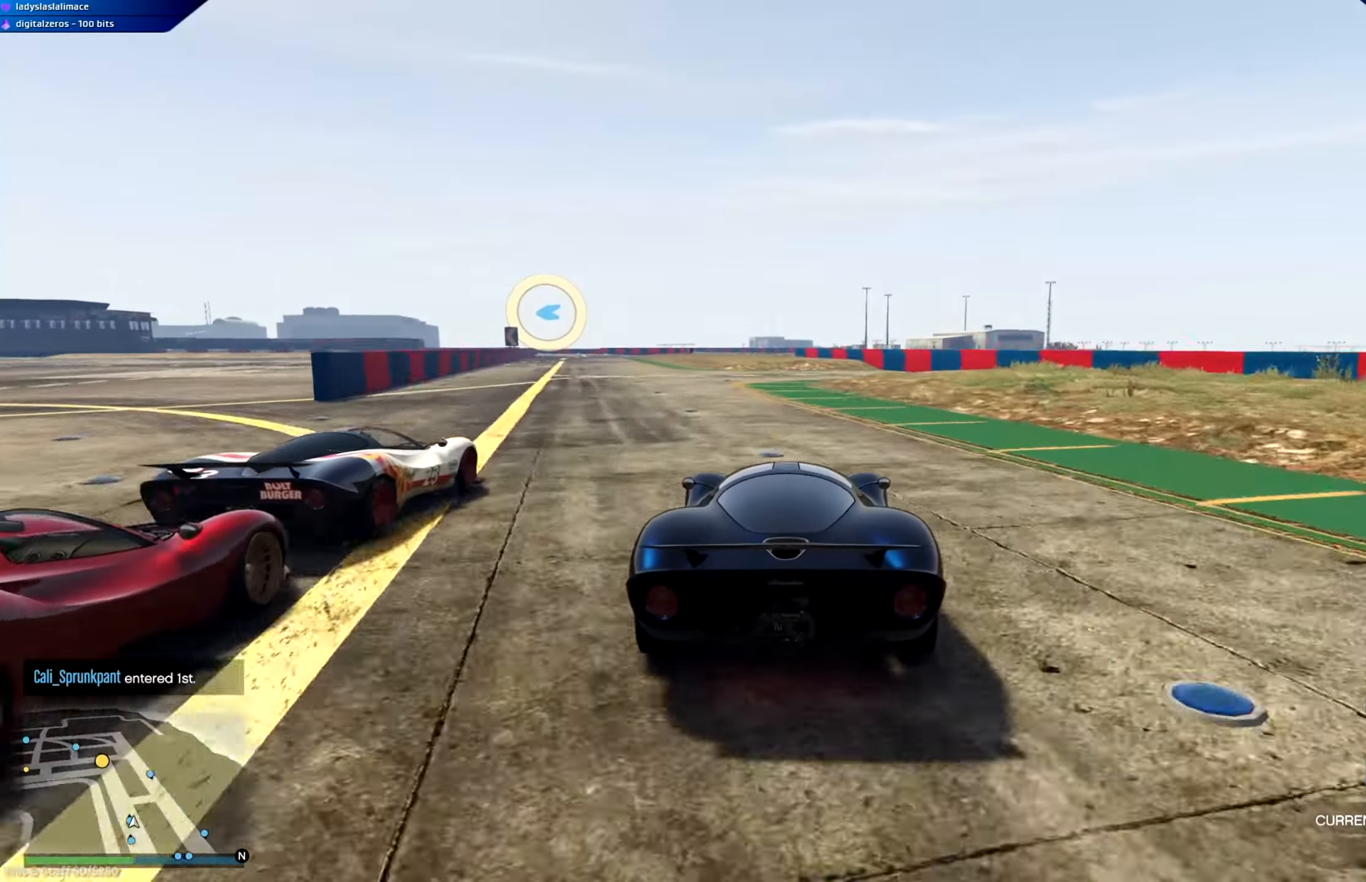
{"buttons": ["R2"], "left_stick": "left", "right_stick": "center", "events": [[133, "left_stick", "left"], [250, "left_stick", "center"], [400, "left_stick", "left"]]}
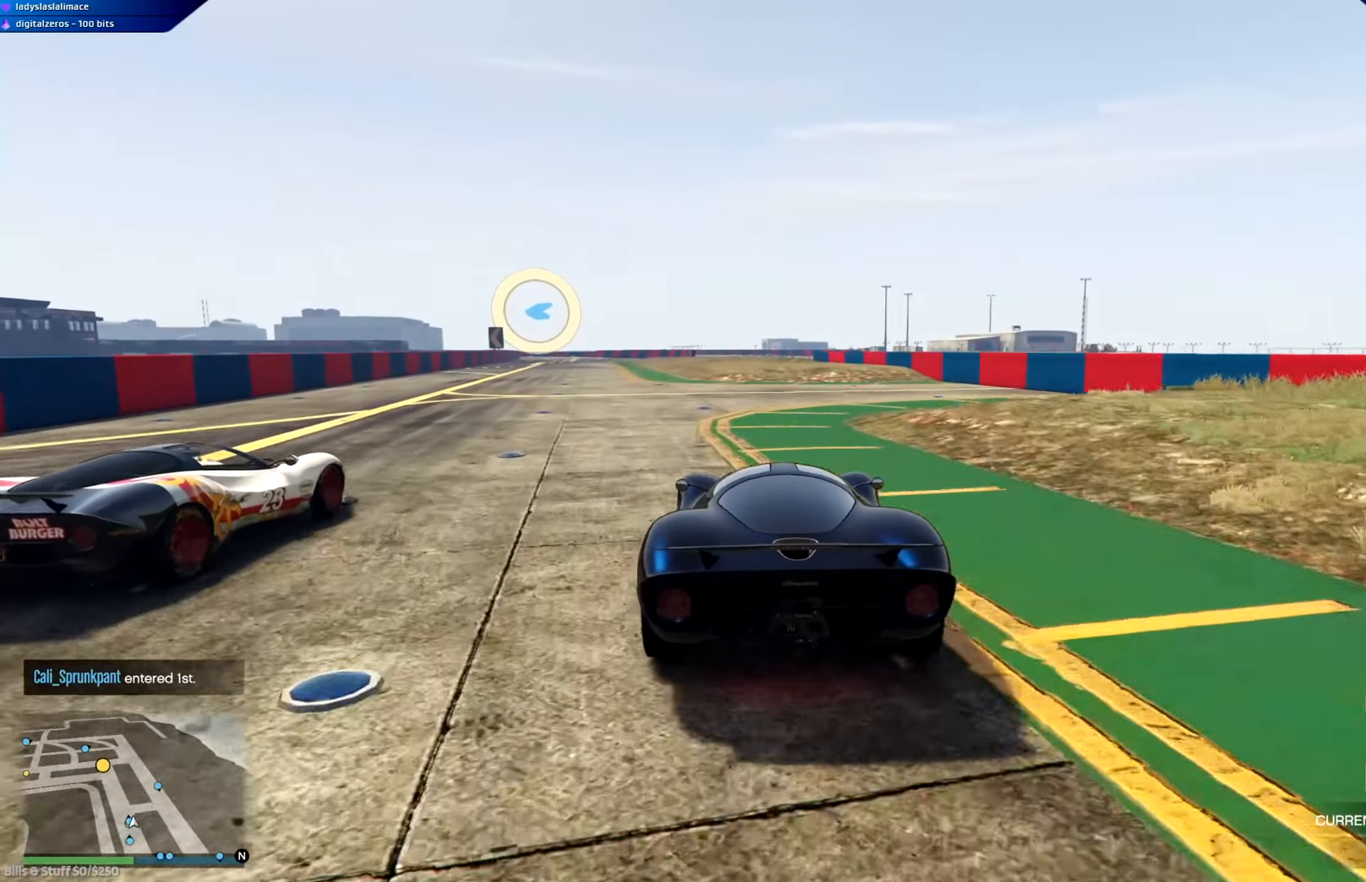
{"buttons": ["R2"], "left_stick": "left", "right_stick": "center", "events": [[34, "left_stick", "center"], [200, "left_stick", "left"], [334, "left_stick", "center"], [467, "left_stick", "left"]]}
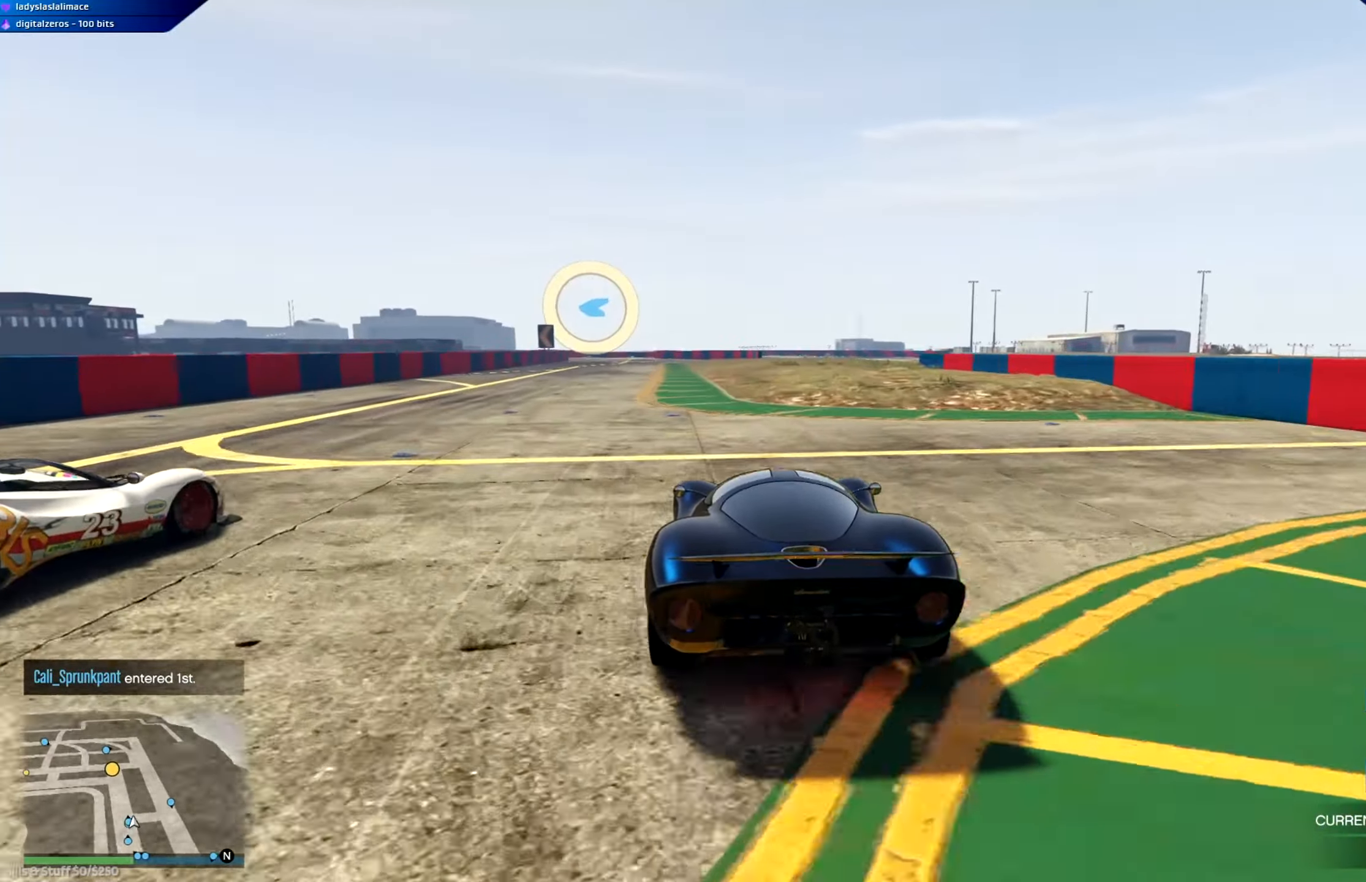
{"buttons": ["R2"], "left_stick": "center", "right_stick": "center", "events": [[100, "left_stick", "center"]]}
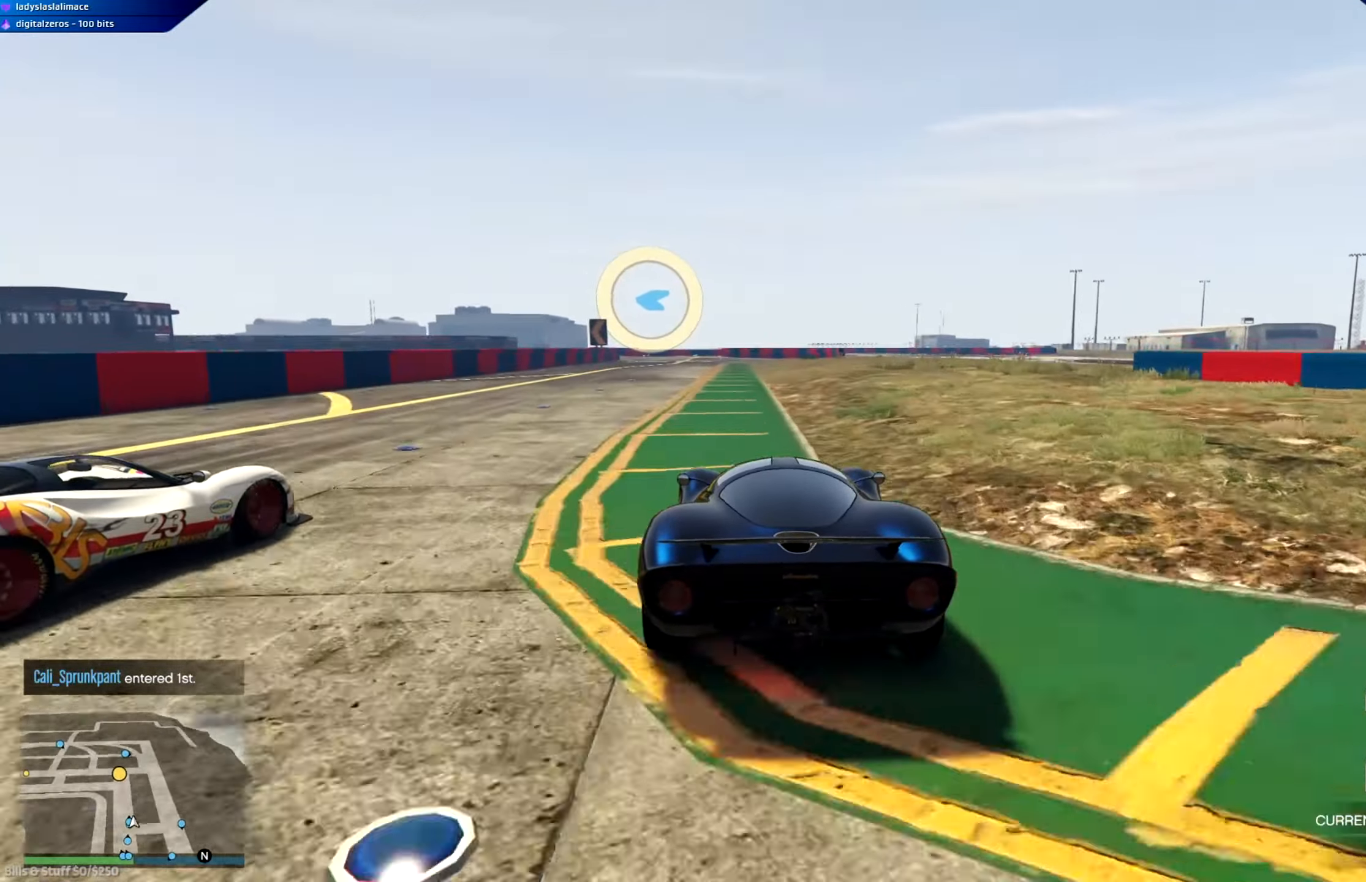
{"buttons": ["R2"], "left_stick": "center", "right_stick": "center", "events": [[50, "left_stick", "left"], [117, "left_stick", "center"]]}
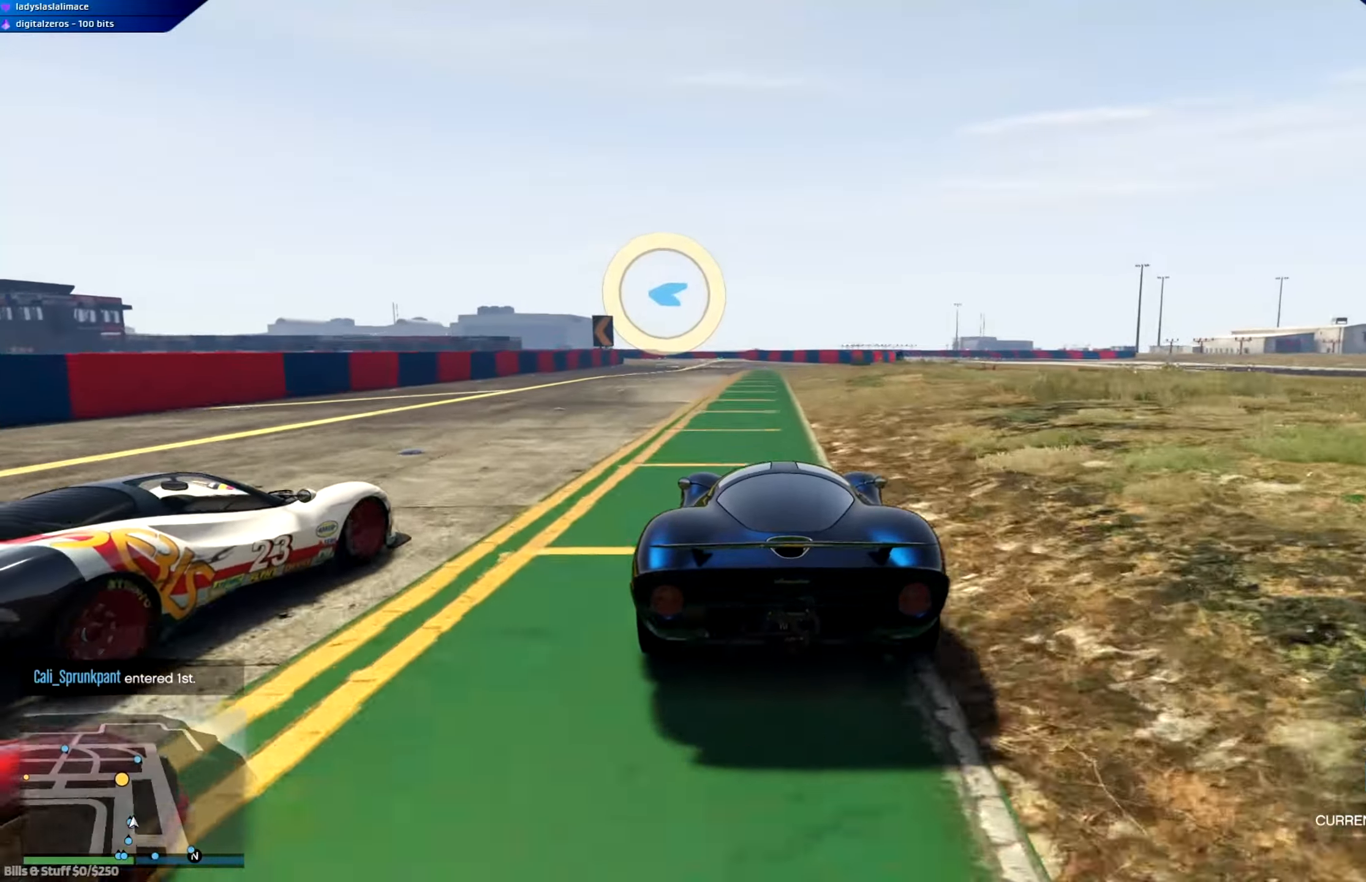
{"buttons": ["R2"], "left_stick": "center", "right_stick": "center", "events": []}
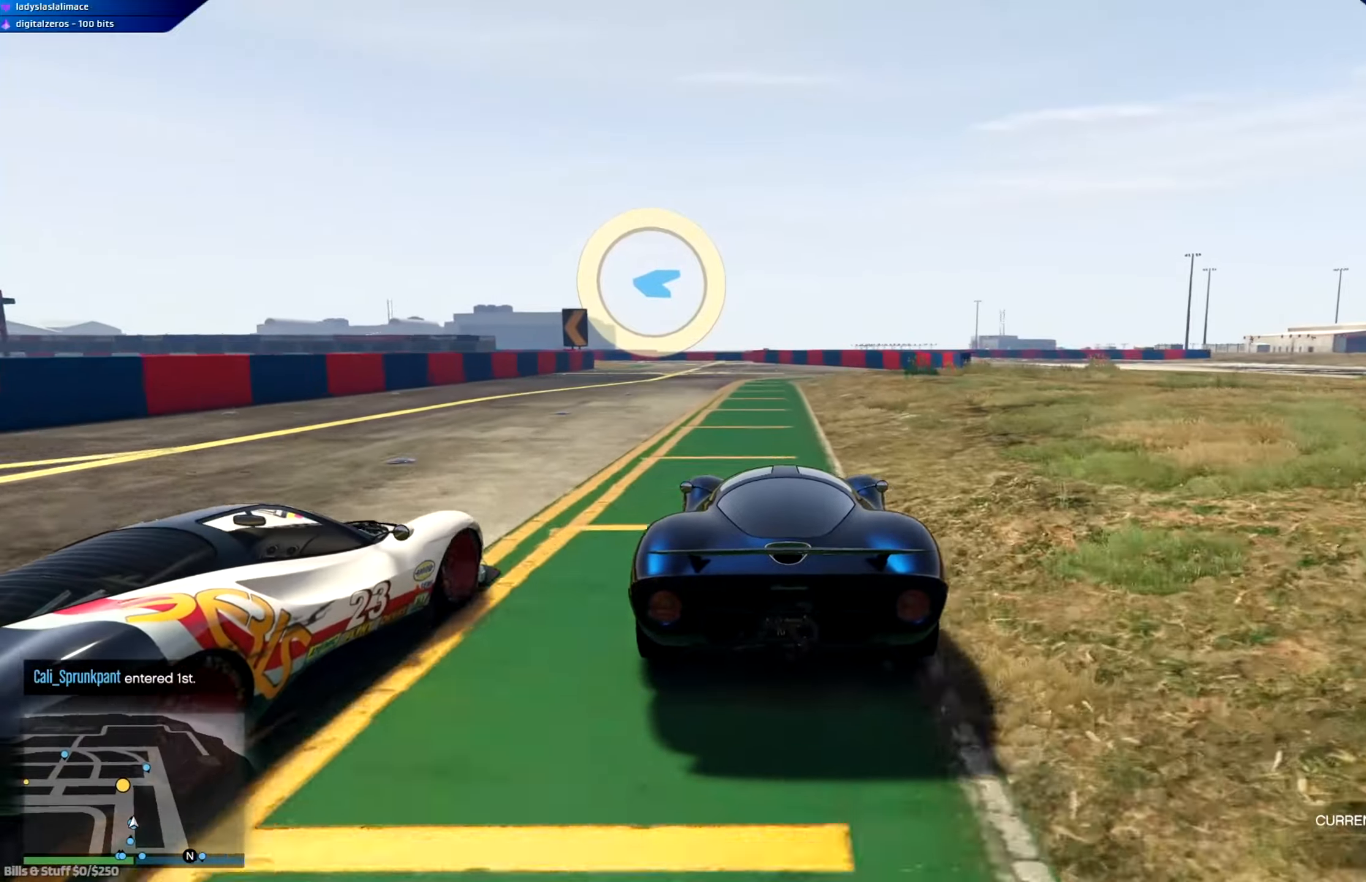
{"buttons": ["R2"], "left_stick": "center", "right_stick": "center", "events": []}
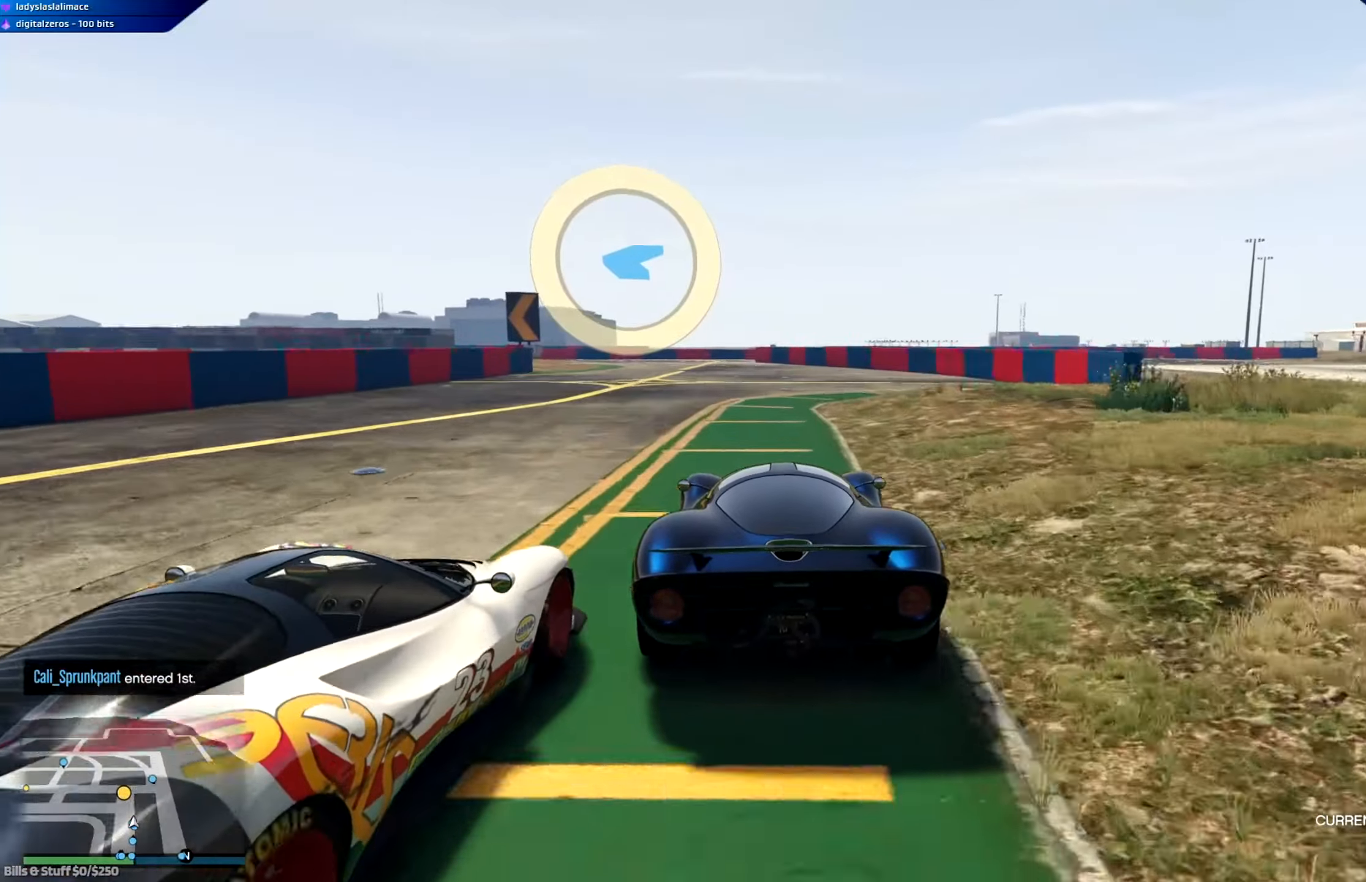
{"buttons": ["R2"], "left_stick": "center", "right_stick": "center", "events": []}
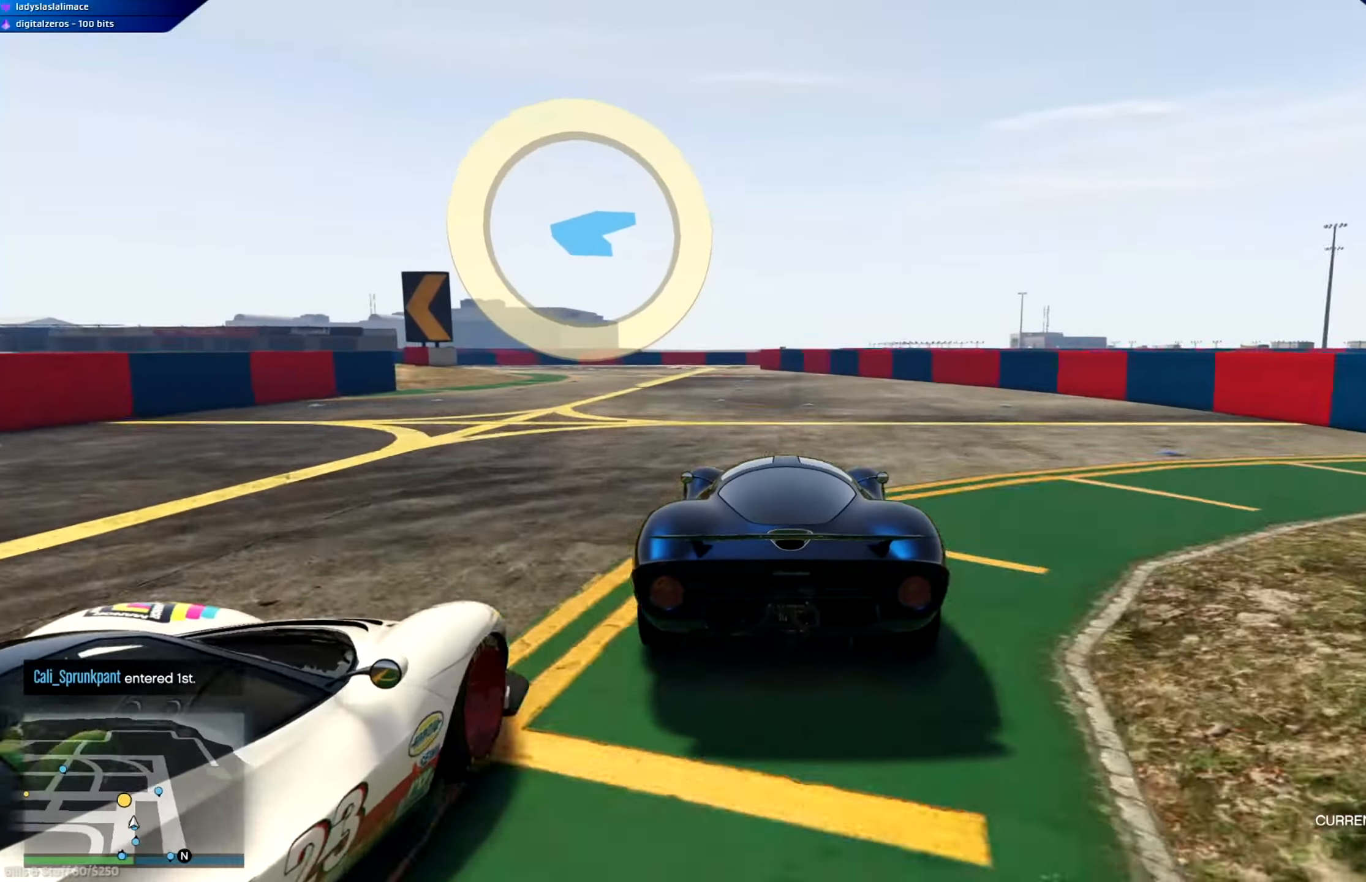
{"buttons": ["R2"], "left_stick": "left", "right_stick": "center", "events": [[50, "left_stick", "left"], [217, "left_stick", "center"], [300, "left_stick", "left"]]}
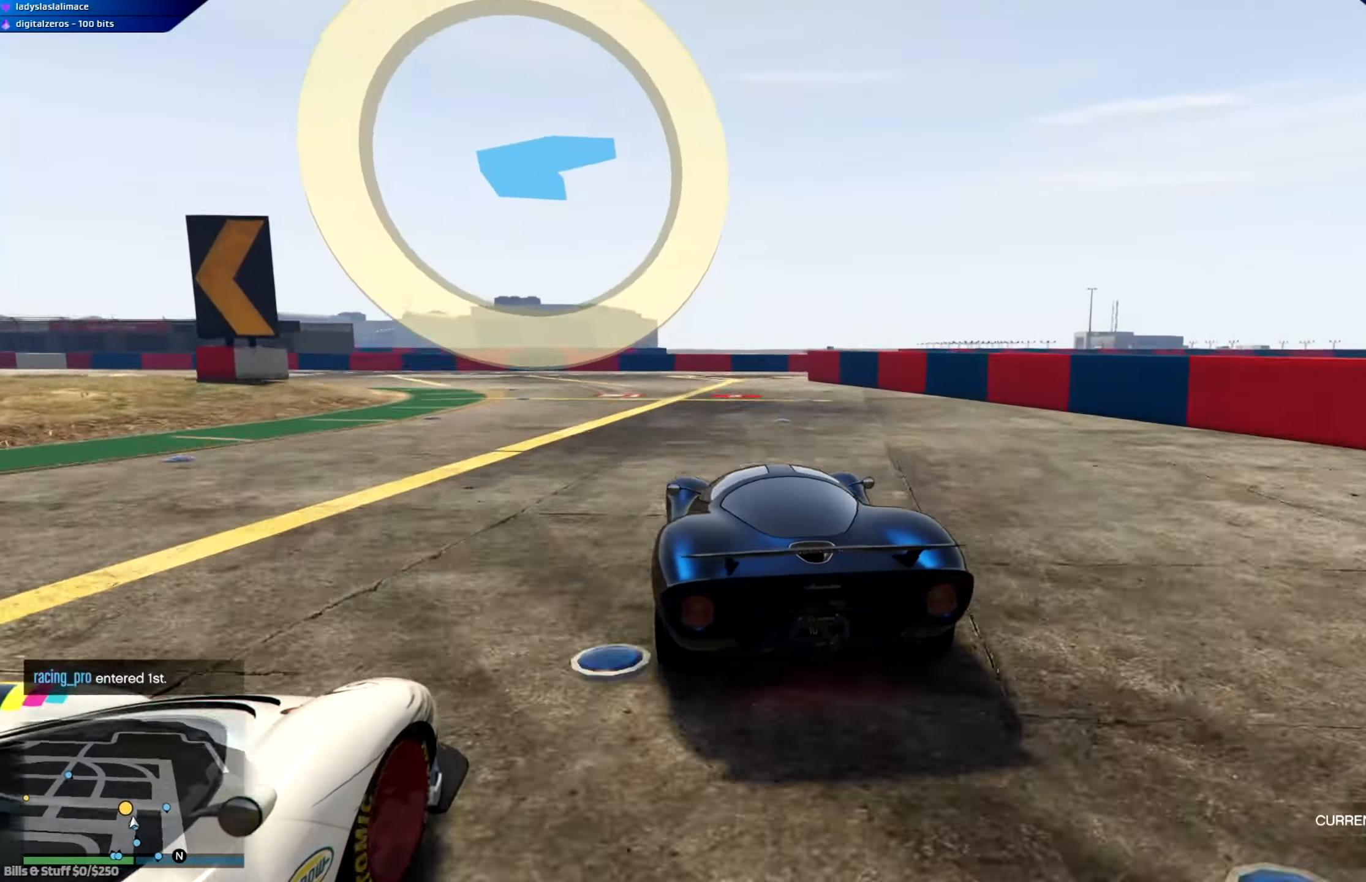
{"buttons": ["R2"], "left_stick": "left", "right_stick": "center", "events": []}
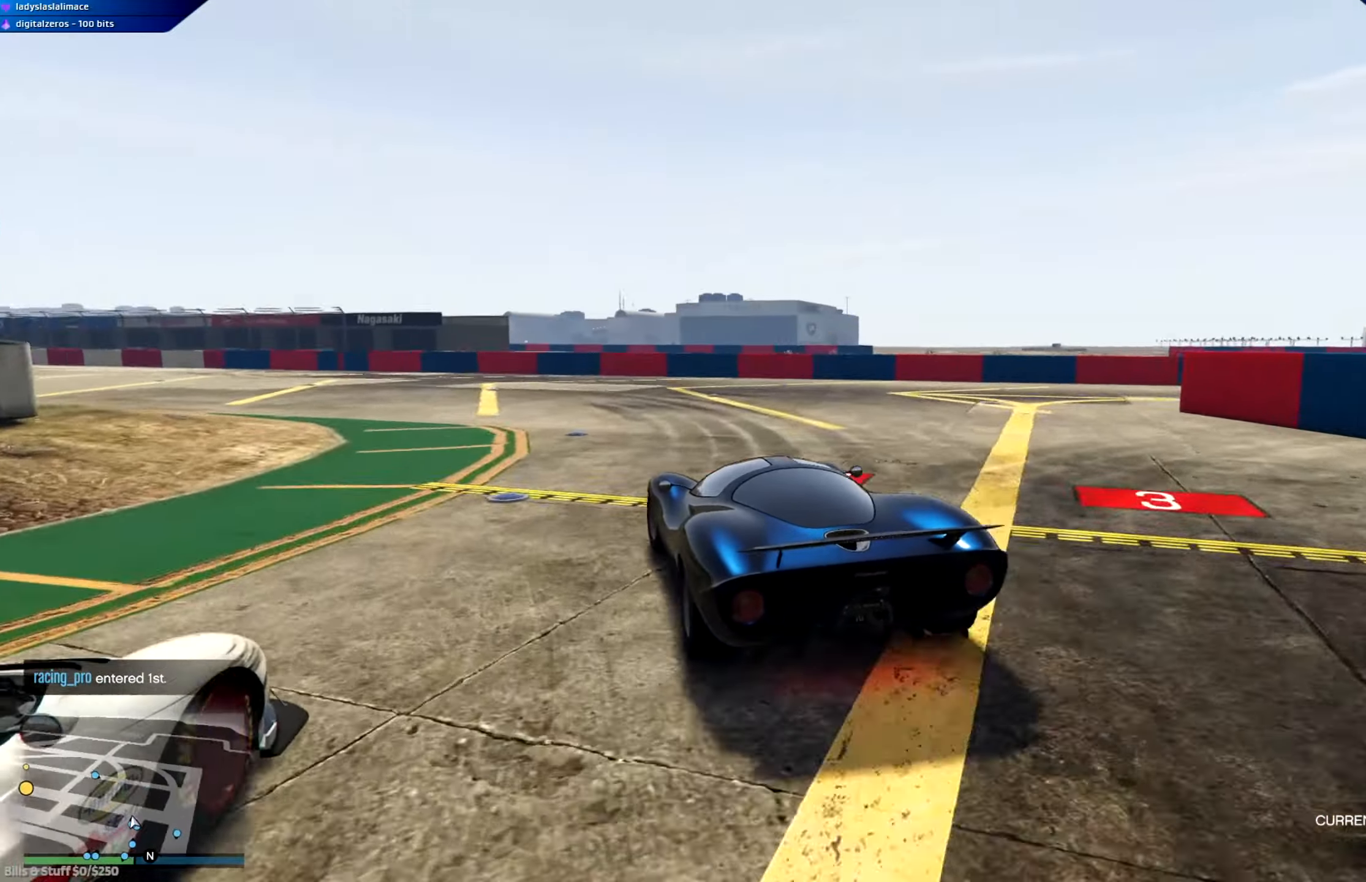
{"buttons": ["R2"], "left_stick": "left", "right_stick": "center", "events": [[267, "left_stick", "center"], [433, "left_stick", "left"]]}
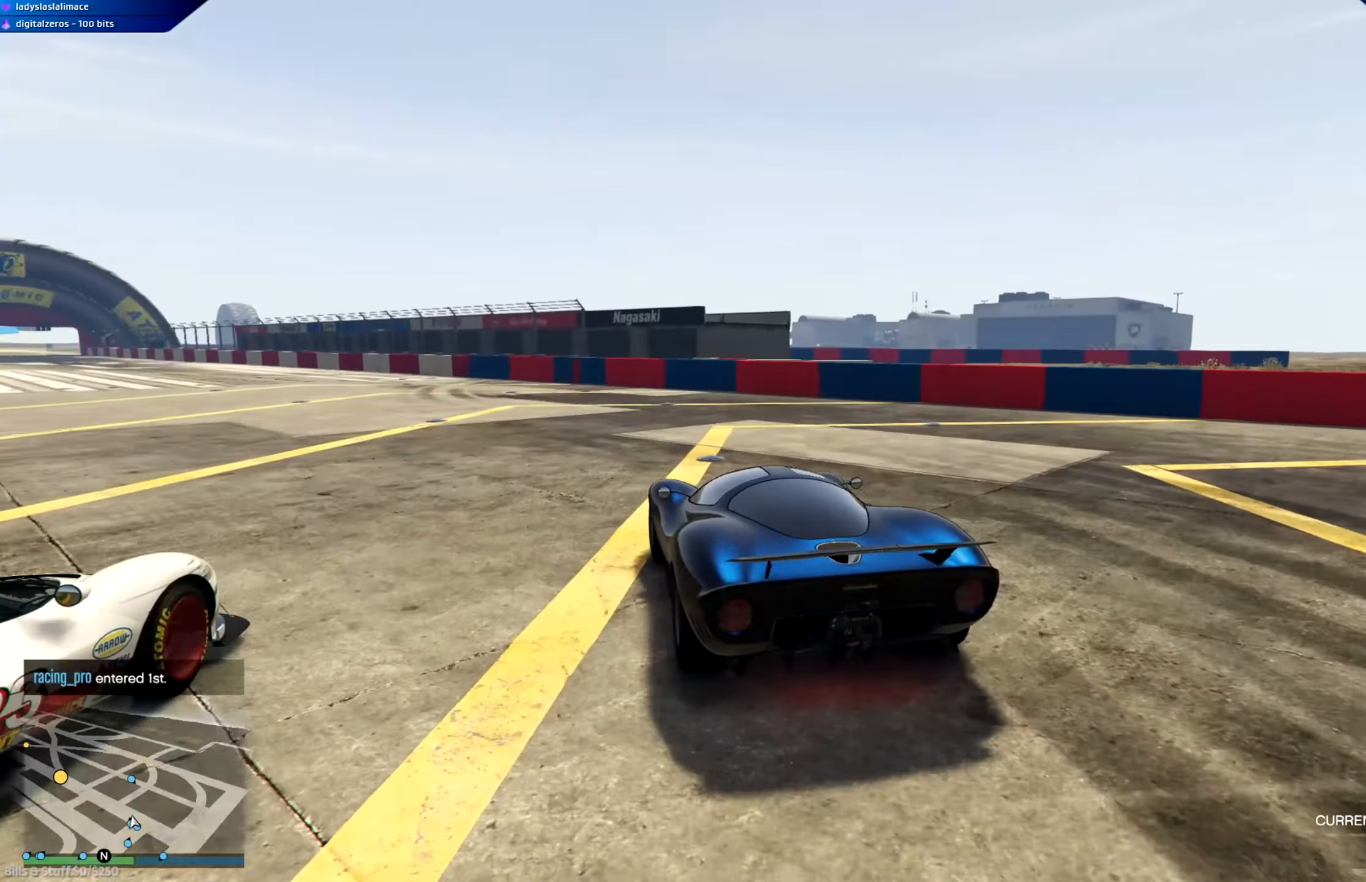
{"buttons": ["R2"], "left_stick": "left", "right_stick": "center", "events": [[117, "left_stick", "center"], [267, "left_stick", "left"]]}
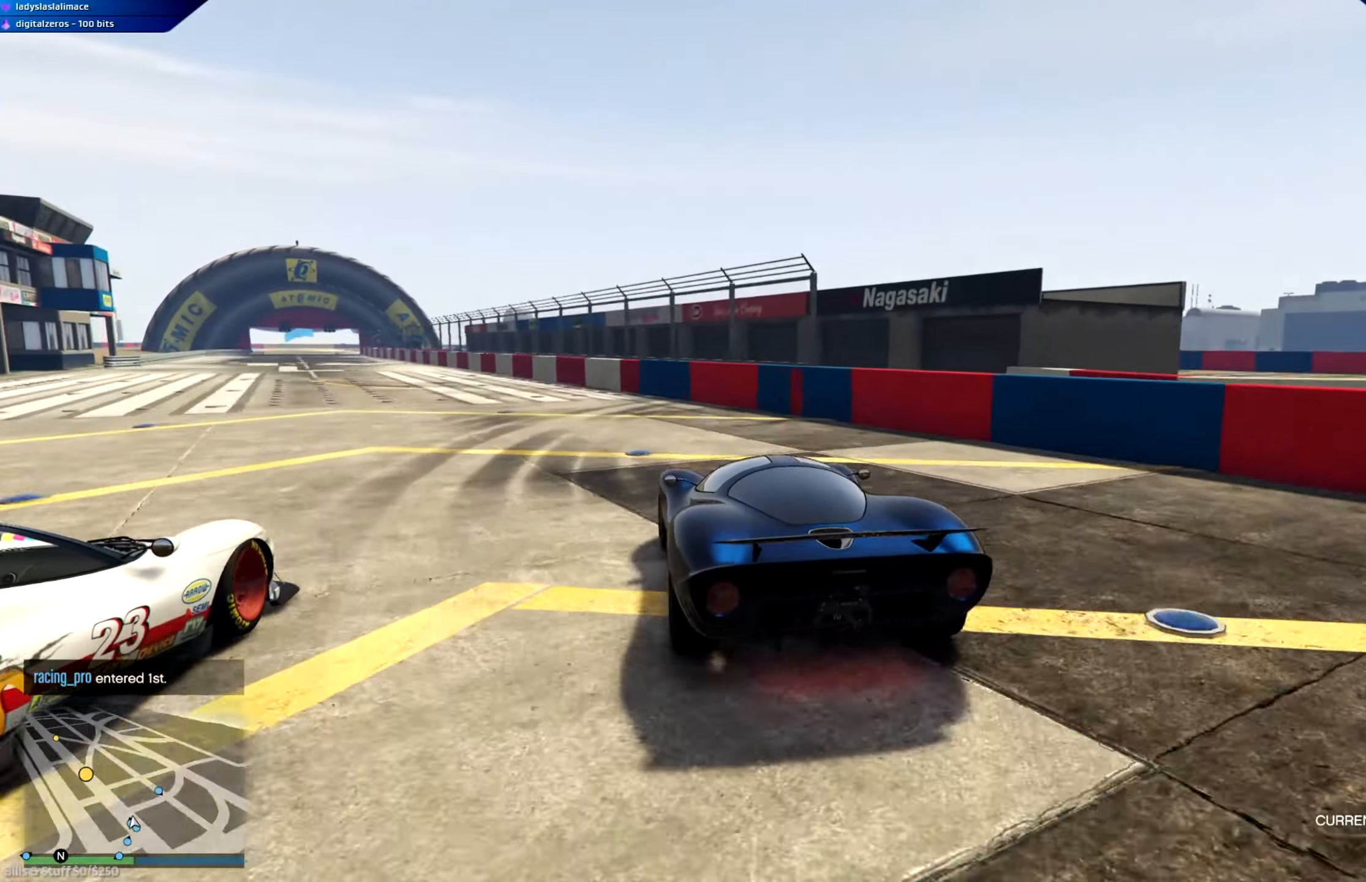
{"buttons": ["R2"], "left_stick": "center", "right_stick": "center", "events": [[133, "left_stick", "center"], [217, "left_stick", "left"], [367, "left_stick", "center"]]}
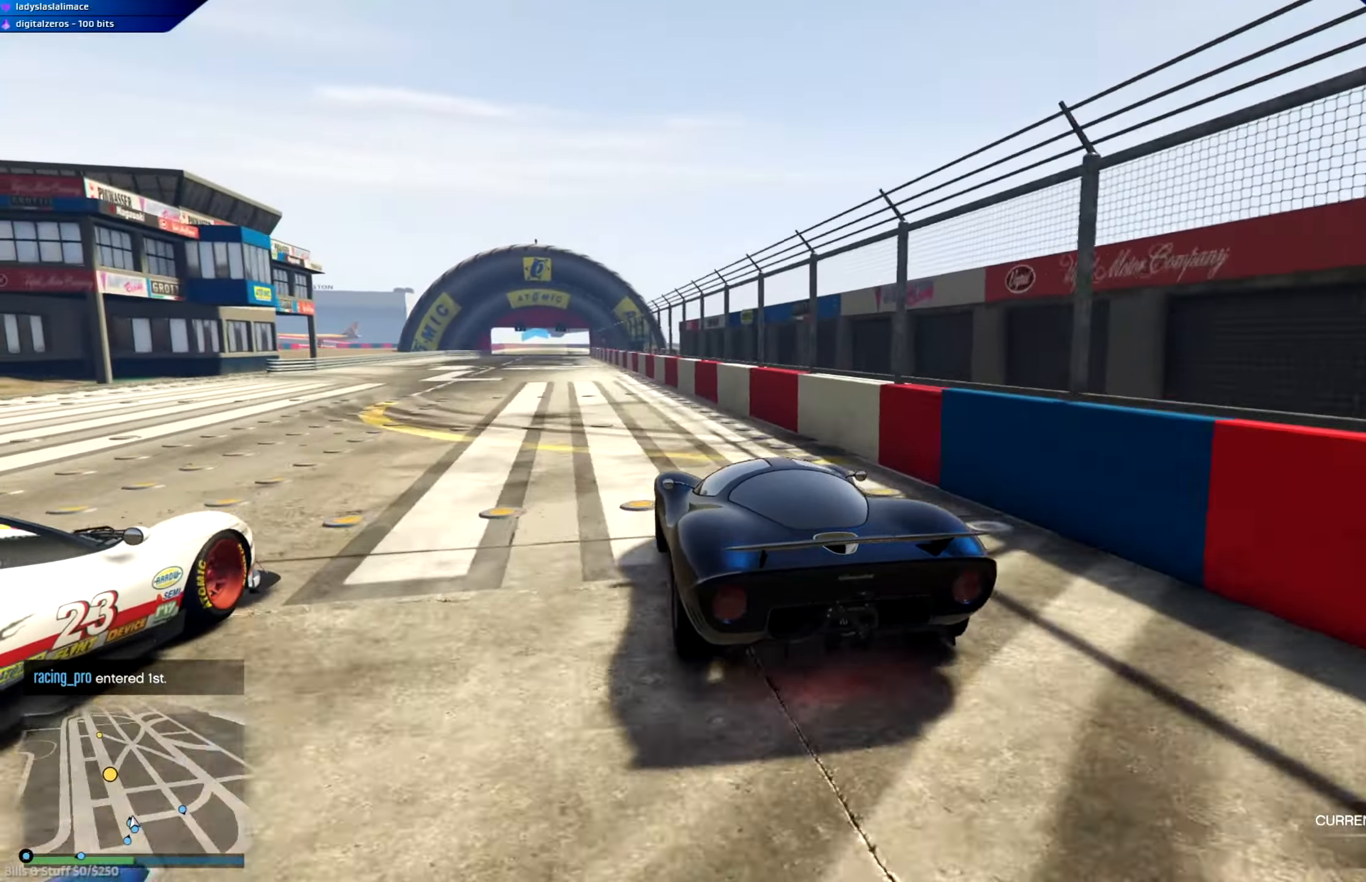
{"buttons": ["R2"], "left_stick": "center", "right_stick": "center", "events": [[301, "left_stick", "left"], [467, "left_stick", "center"]]}
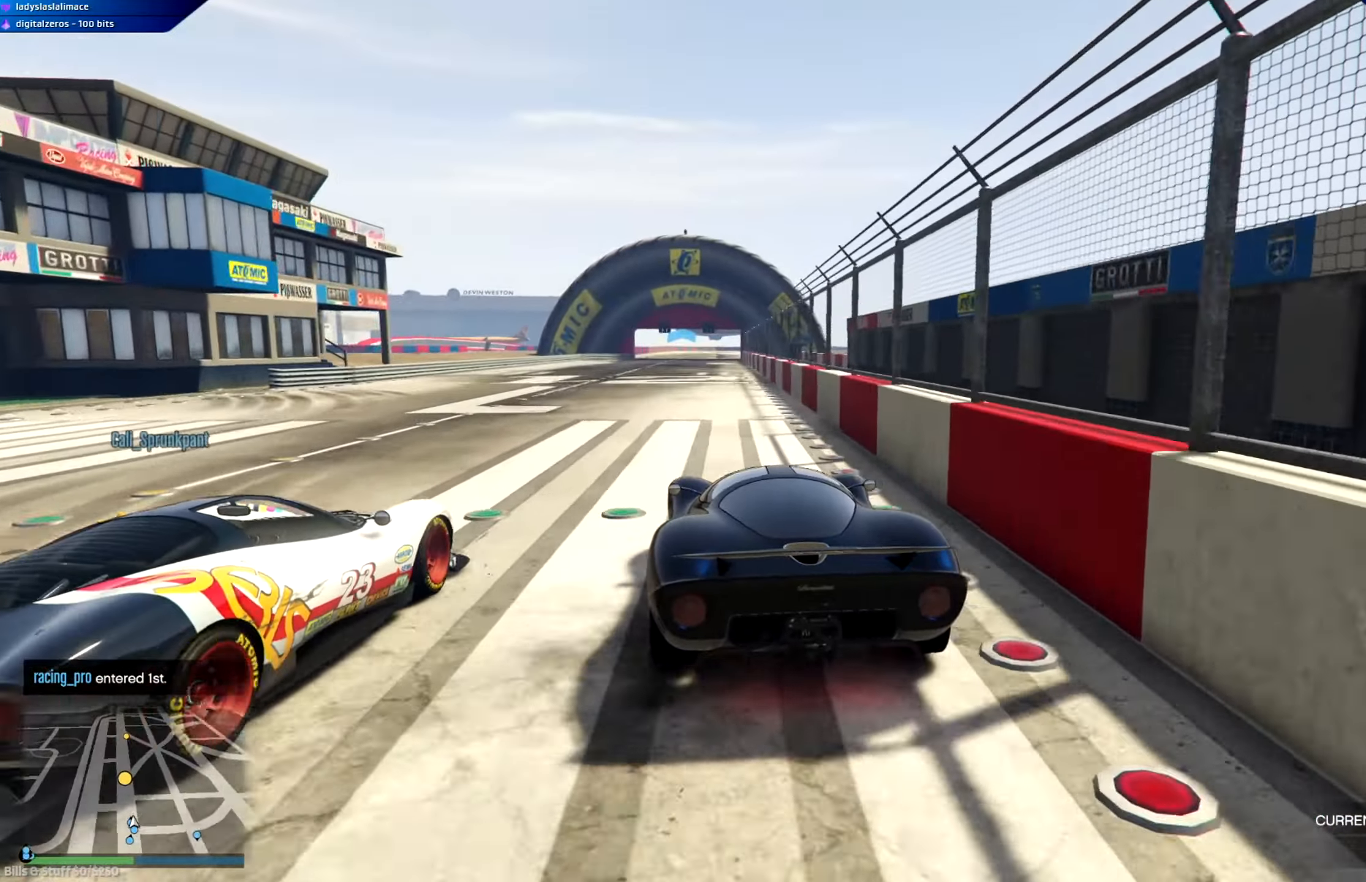
{"buttons": ["R2"], "left_stick": "center", "right_stick": "center", "events": []}
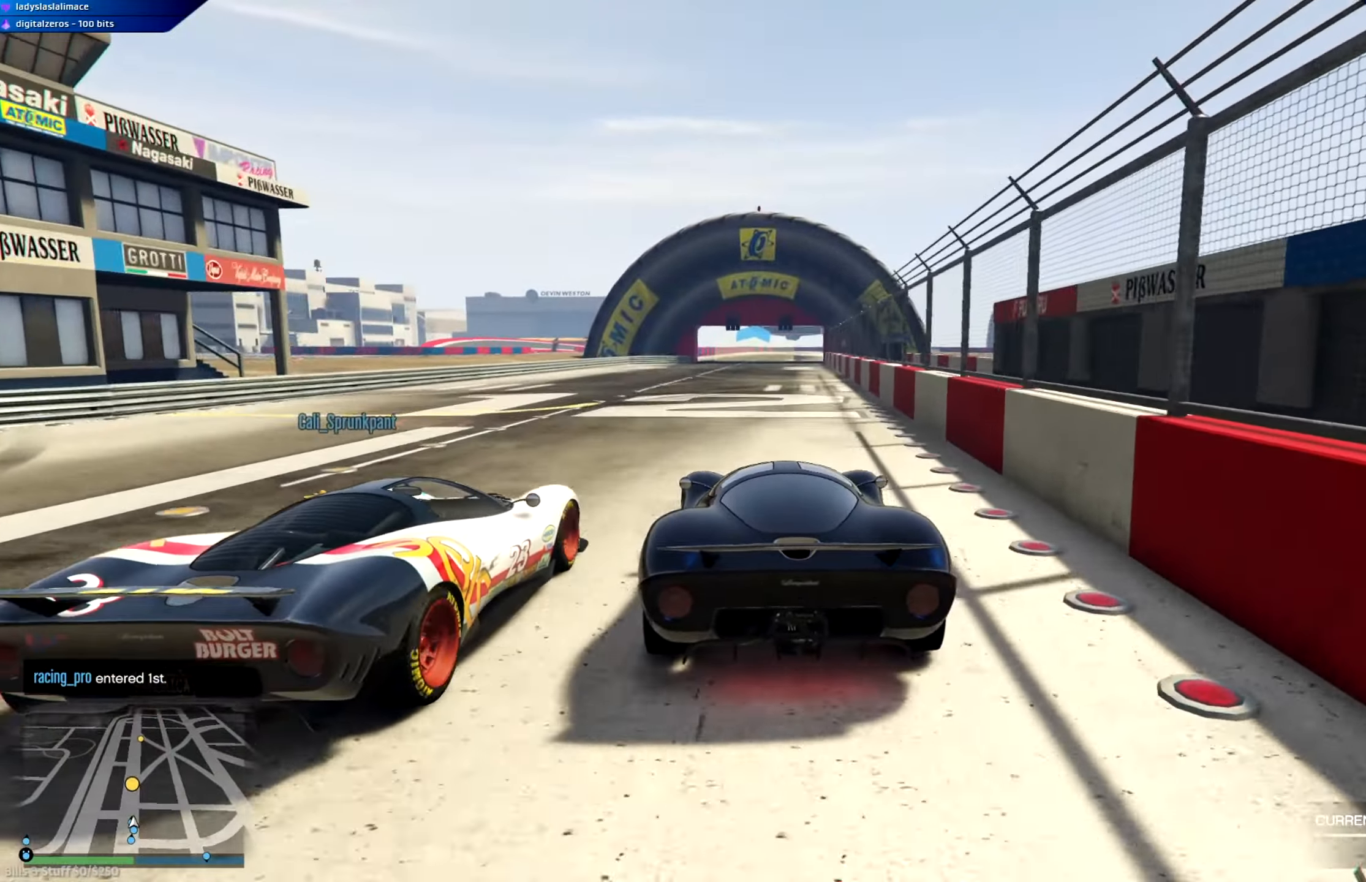
{"buttons": ["R2"], "left_stick": "center", "right_stick": "center", "events": [[50, "left_stick", "right"], [134, "left_stick", "center"]]}
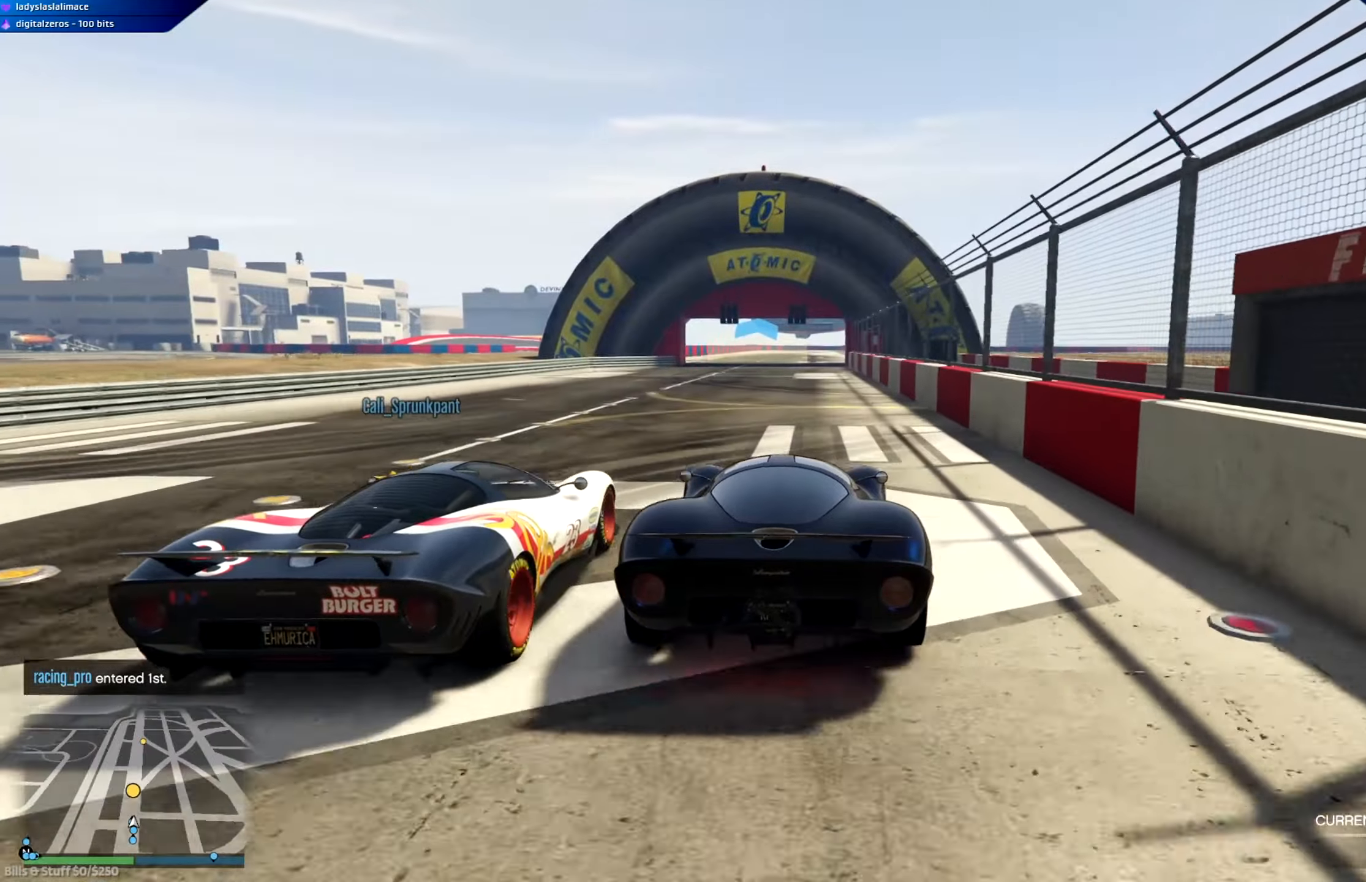
{"buttons": ["R2"], "left_stick": "center", "right_stick": "center", "events": []}
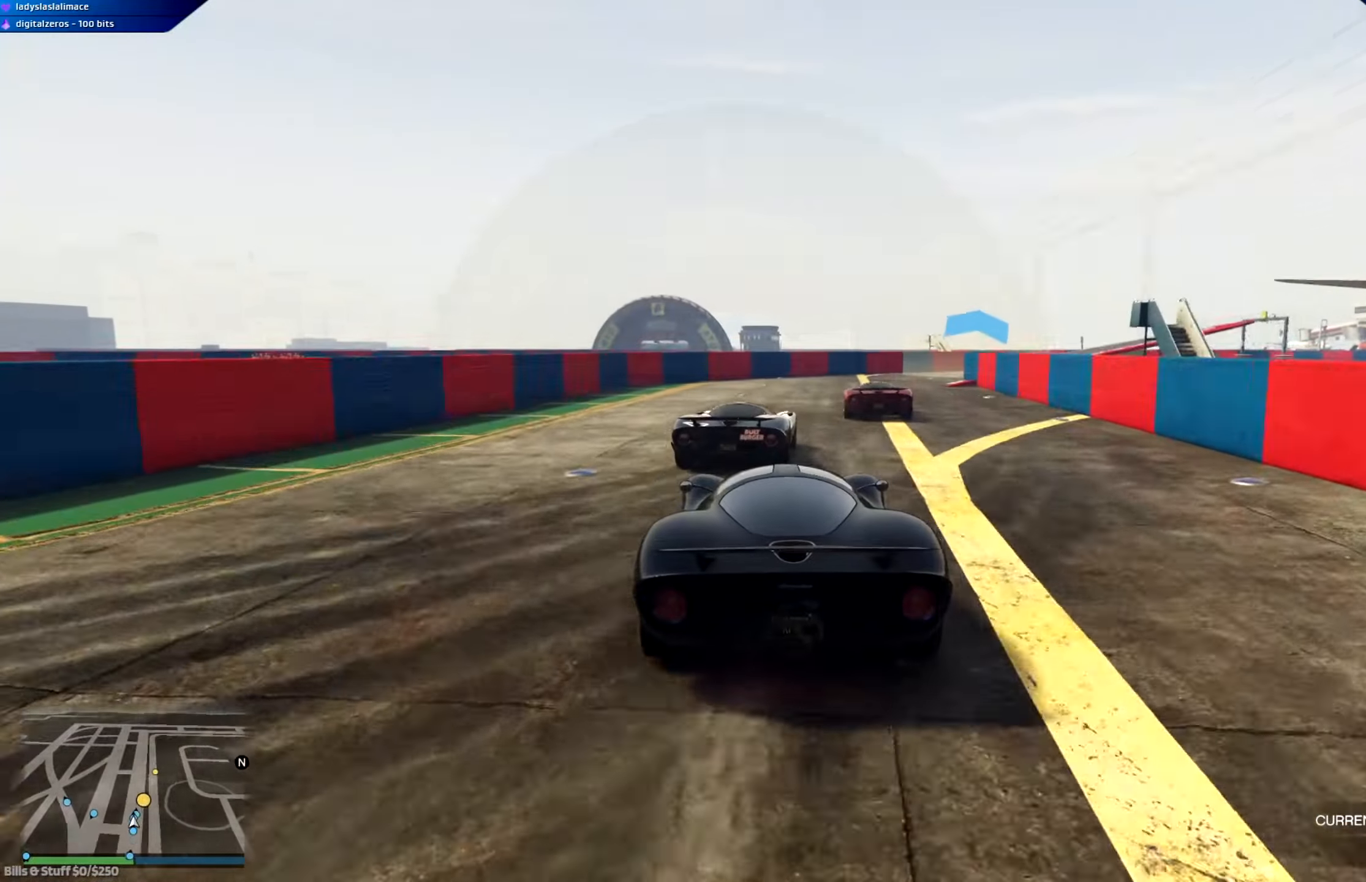
{"buttons": ["R2"], "left_stick": "down-right", "right_stick": "center", "events": [[34, "left_stick", "right"], [184, "left_stick", "center"], [284, "left_stick", "right"], [334, "left_stick", "down-right"]]}
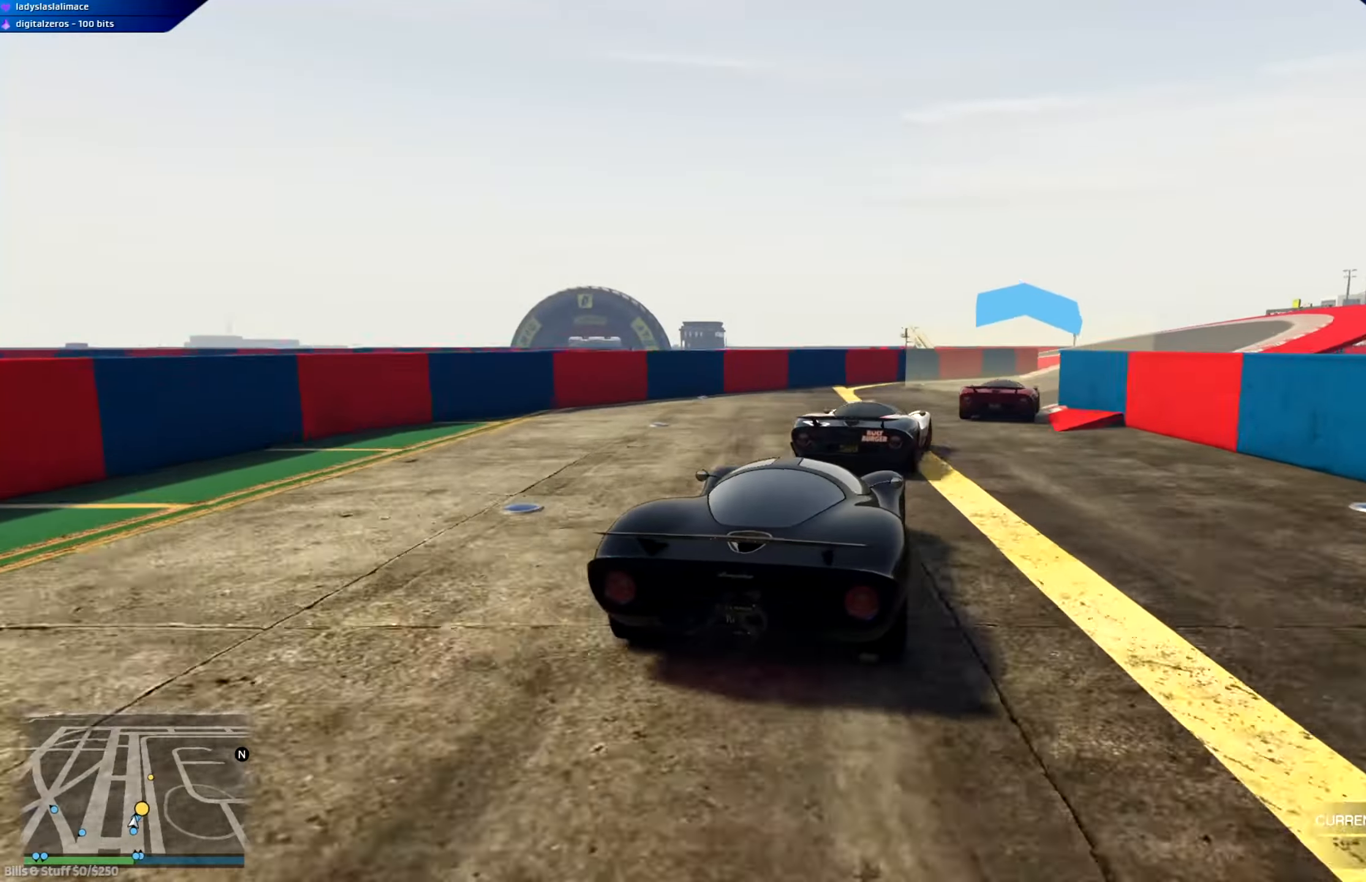
{"buttons": ["R2"], "left_stick": "center", "right_stick": "center", "events": [[400, "left_stick", "center"]]}
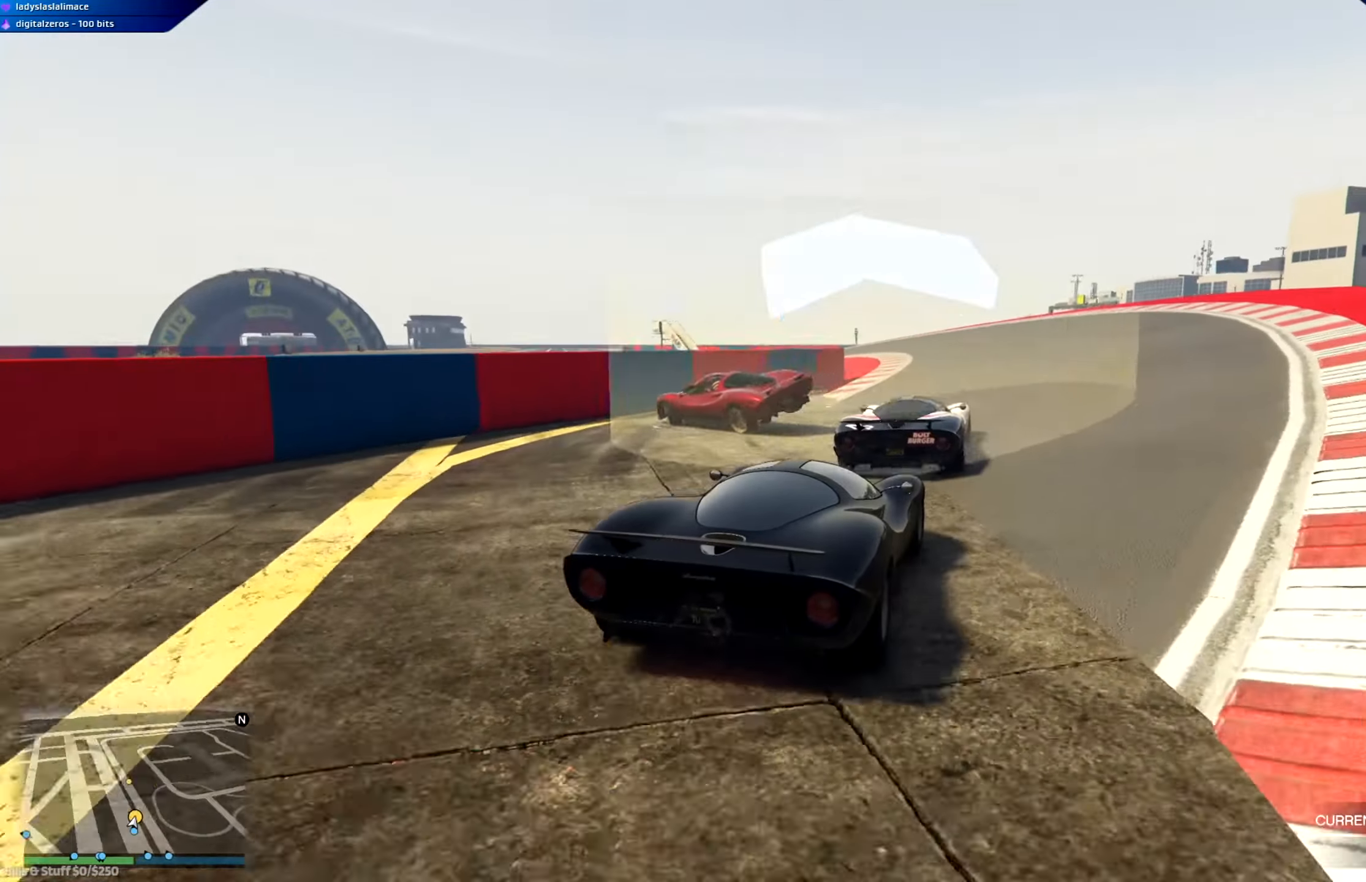
{"buttons": ["R2"], "left_stick": "left", "right_stick": "center", "events": [[368, "left_stick", "left"]]}